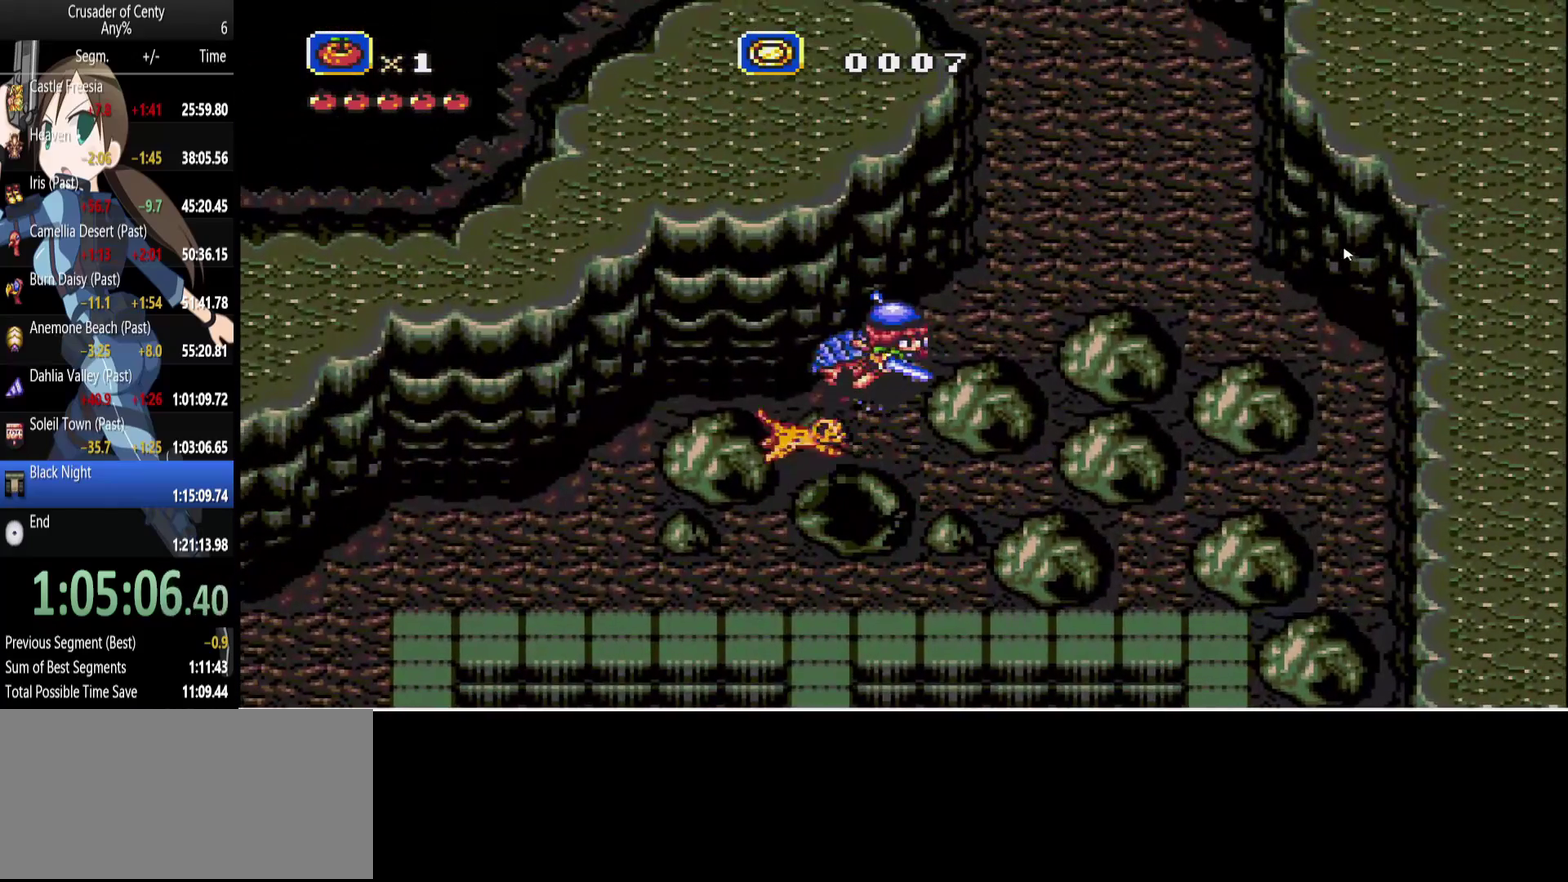
Gameplay with a controller (Xbox layout); each line is a JSON object with the inputs held at the frame after it. "events" lists button and stick changes between this image and that frame as [ms after this image, input, new state], when the widget could be followed in between. Not read: L1 L2 L3 R1 R2 R3.
{"buttons": ["DPAD_RIGHT"], "events": [[83, "A", "down"], [133, "A", "up"], [333, "DPAD_RIGHT", "up"], [467, "DPAD_RIGHT", "down"]]}
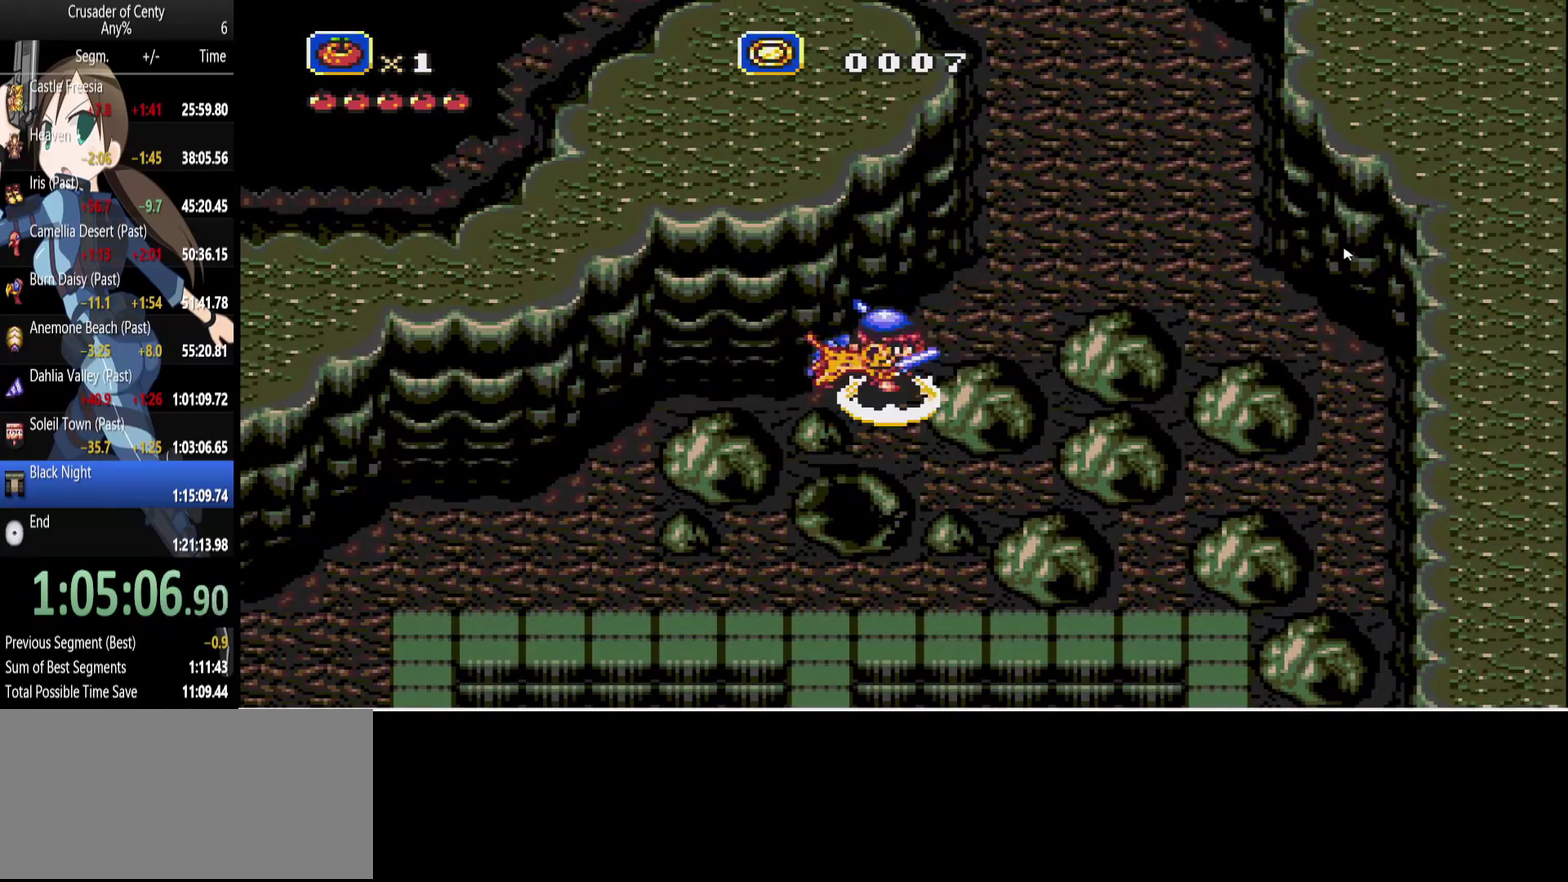
{"buttons": ["DPAD_RIGHT"], "events": [[200, "A", "down"], [250, "A", "up"]]}
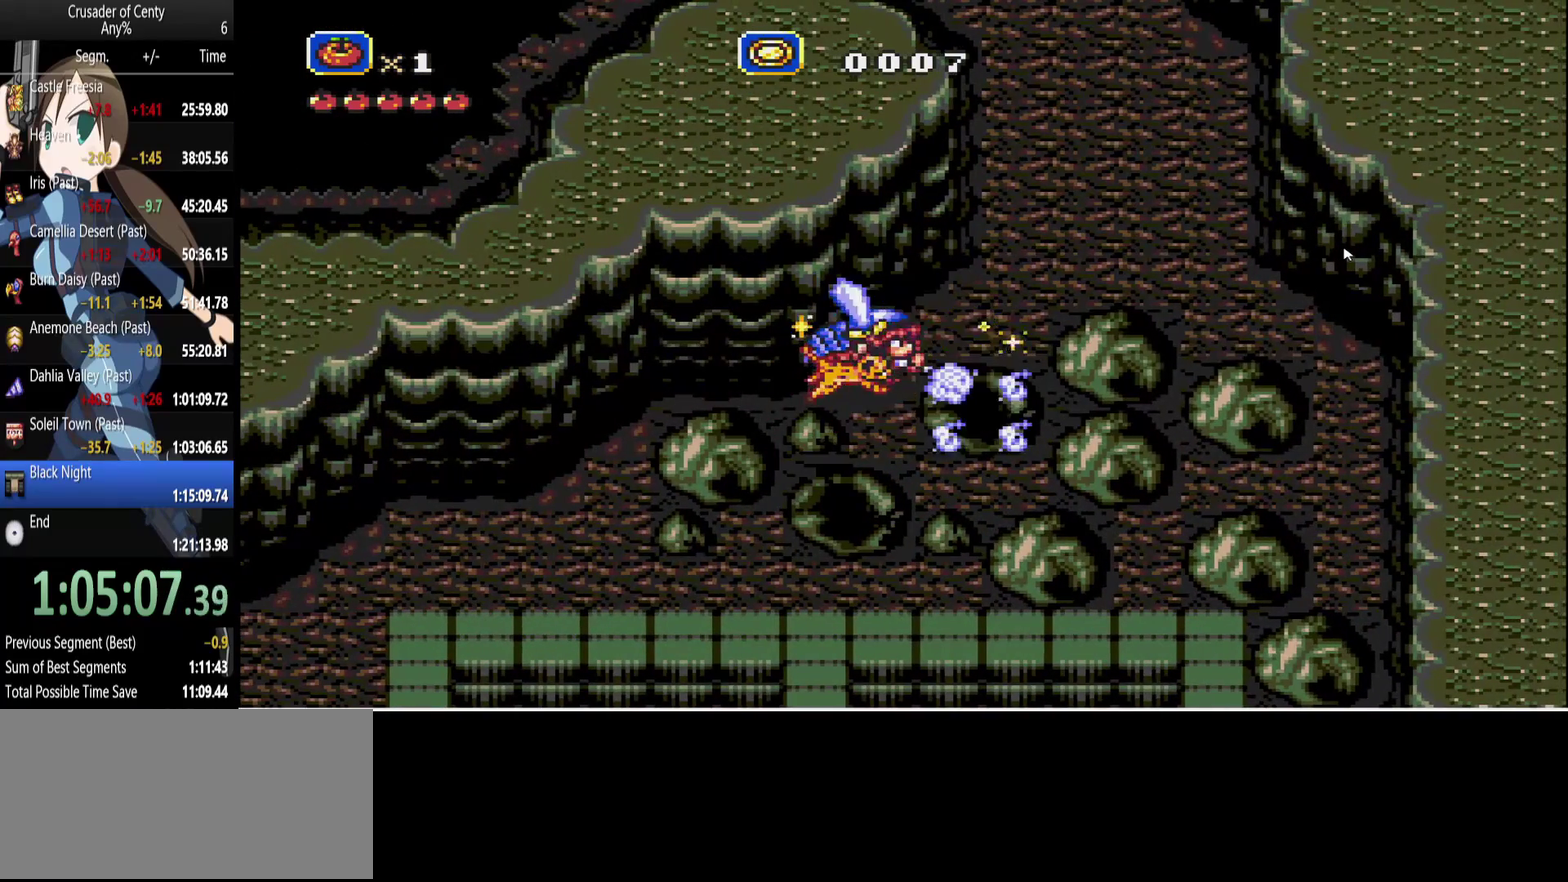
{"buttons": ["DPAD_UP", "DPAD_RIGHT"], "events": [[117, "DPAD_UP", "down"]]}
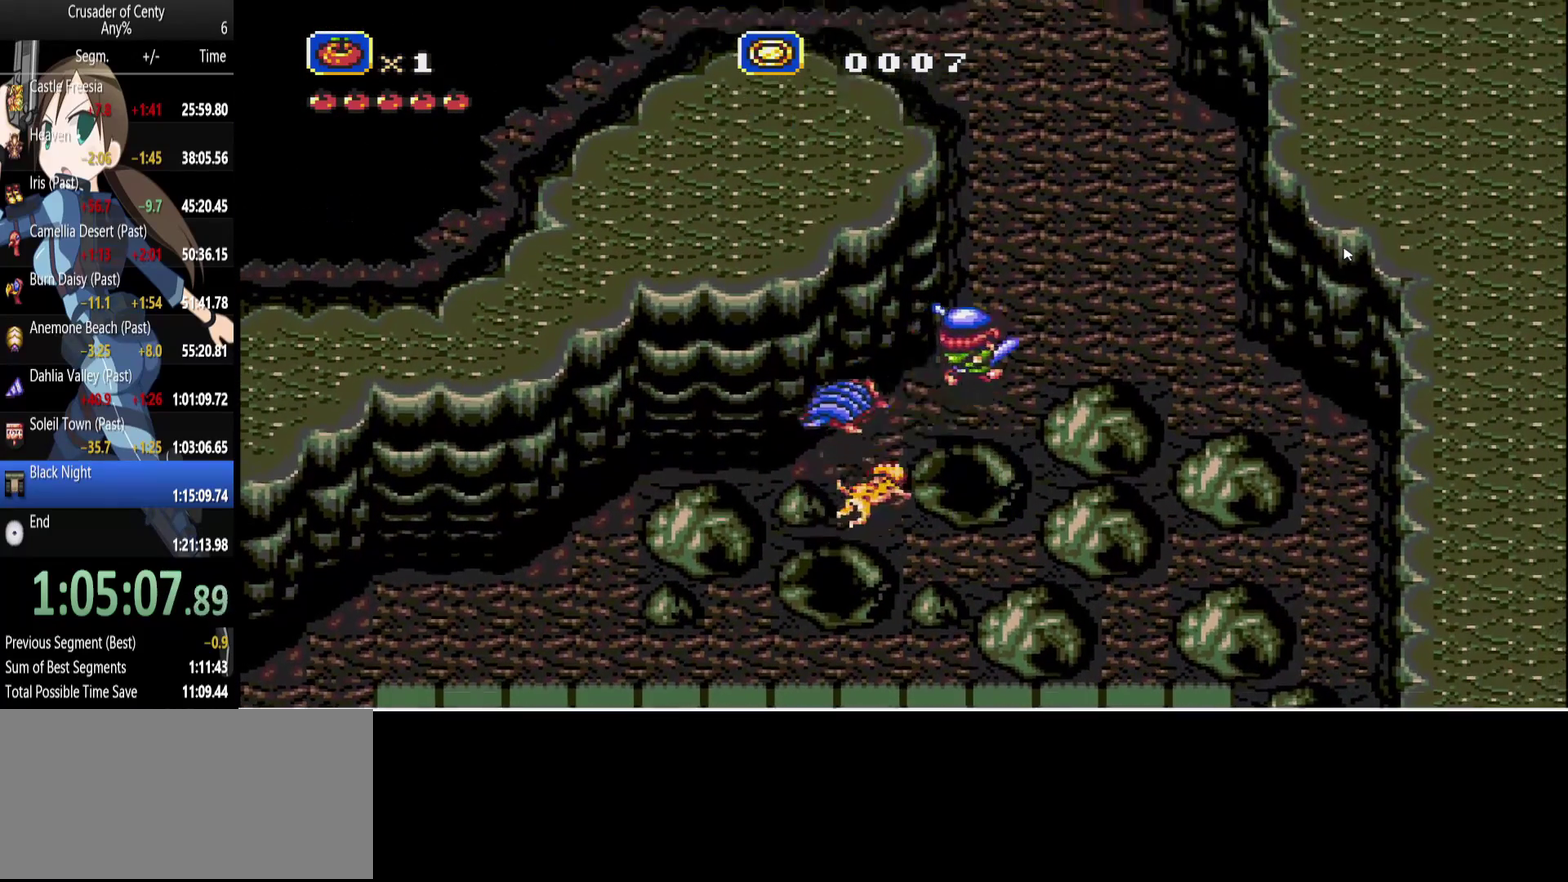
{"buttons": ["DPAD_UP"], "events": [[183, "DPAD_RIGHT", "up"]]}
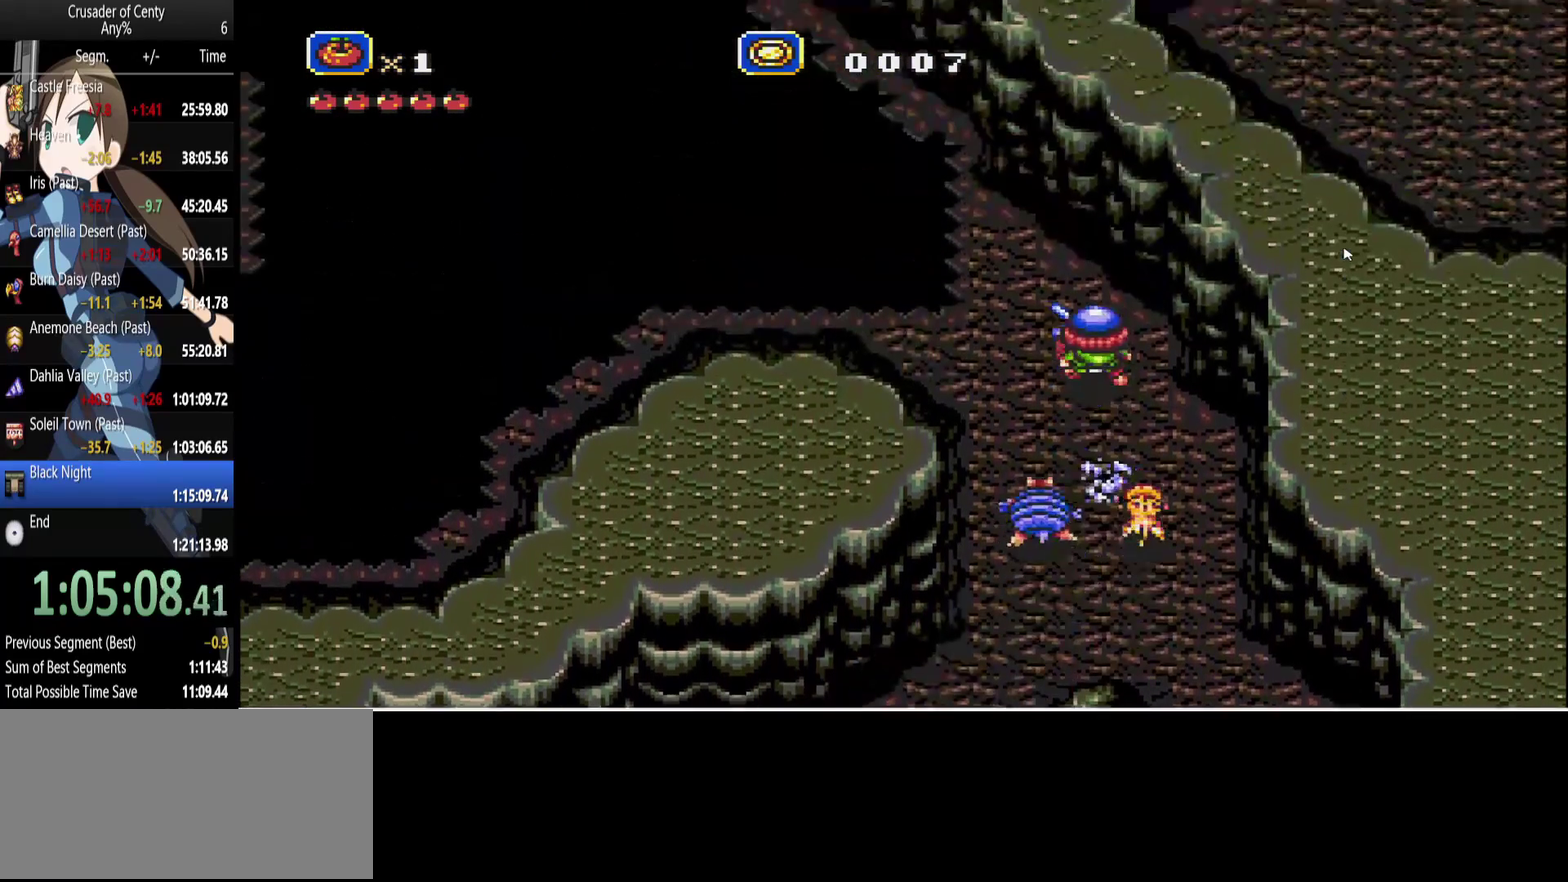
{"buttons": [], "events": [[67, "DPAD_UP", "up"], [333, "DPAD_UP", "down"], [483, "DPAD_UP", "up"]]}
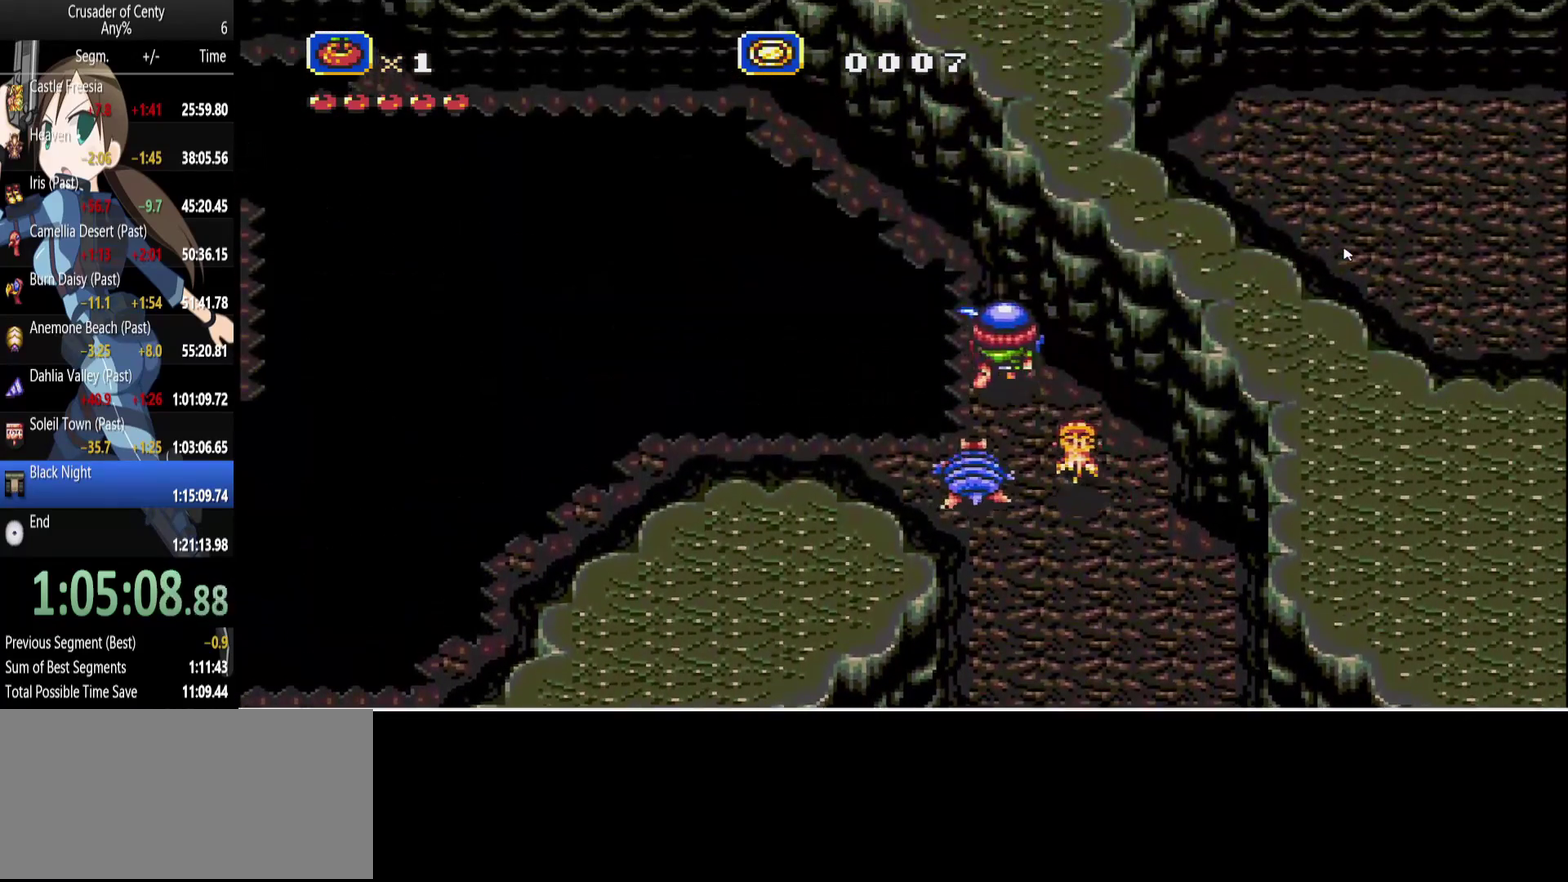
{"buttons": [], "events": [[217, "DPAD_RIGHT", "down"], [350, "DPAD_RIGHT", "up"]]}
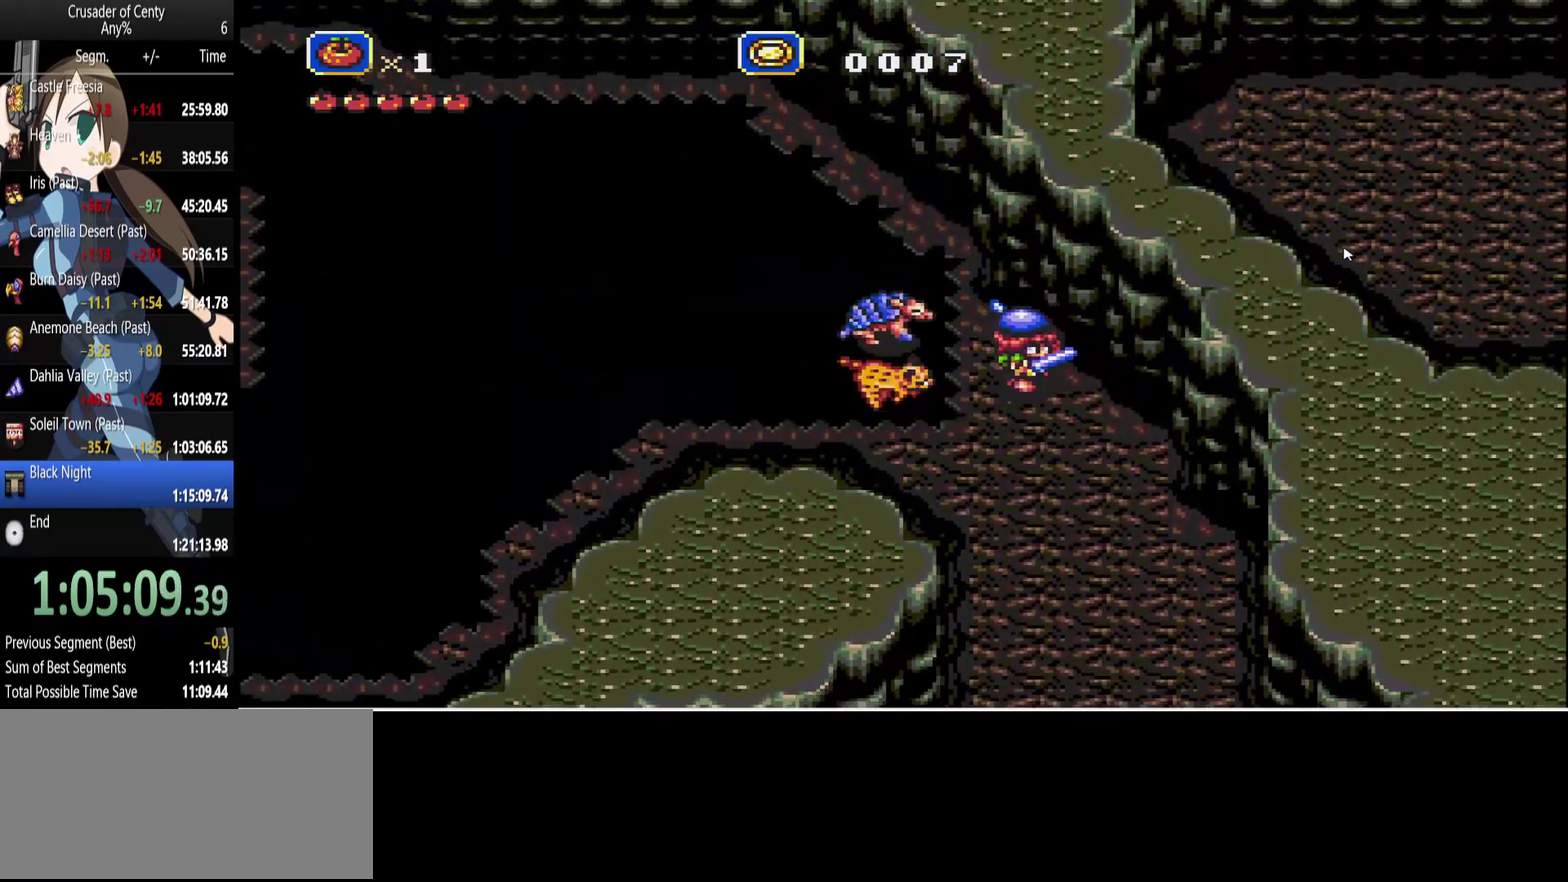
{"buttons": [], "events": [[133, "DPAD_UP", "down"], [183, "DPAD_UP", "up"]]}
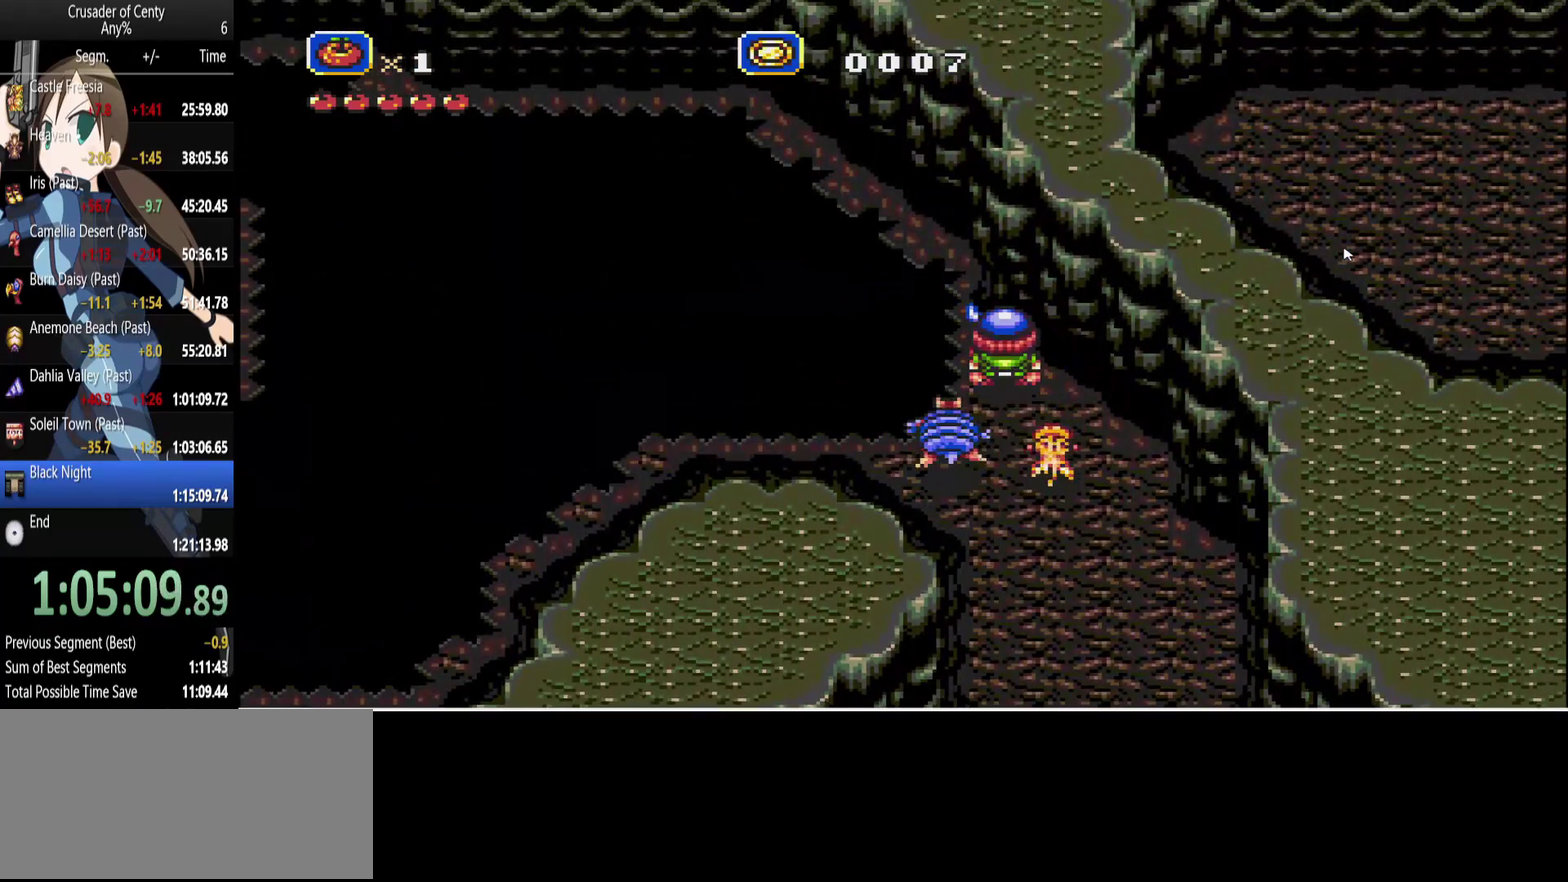
{"buttons": [], "events": []}
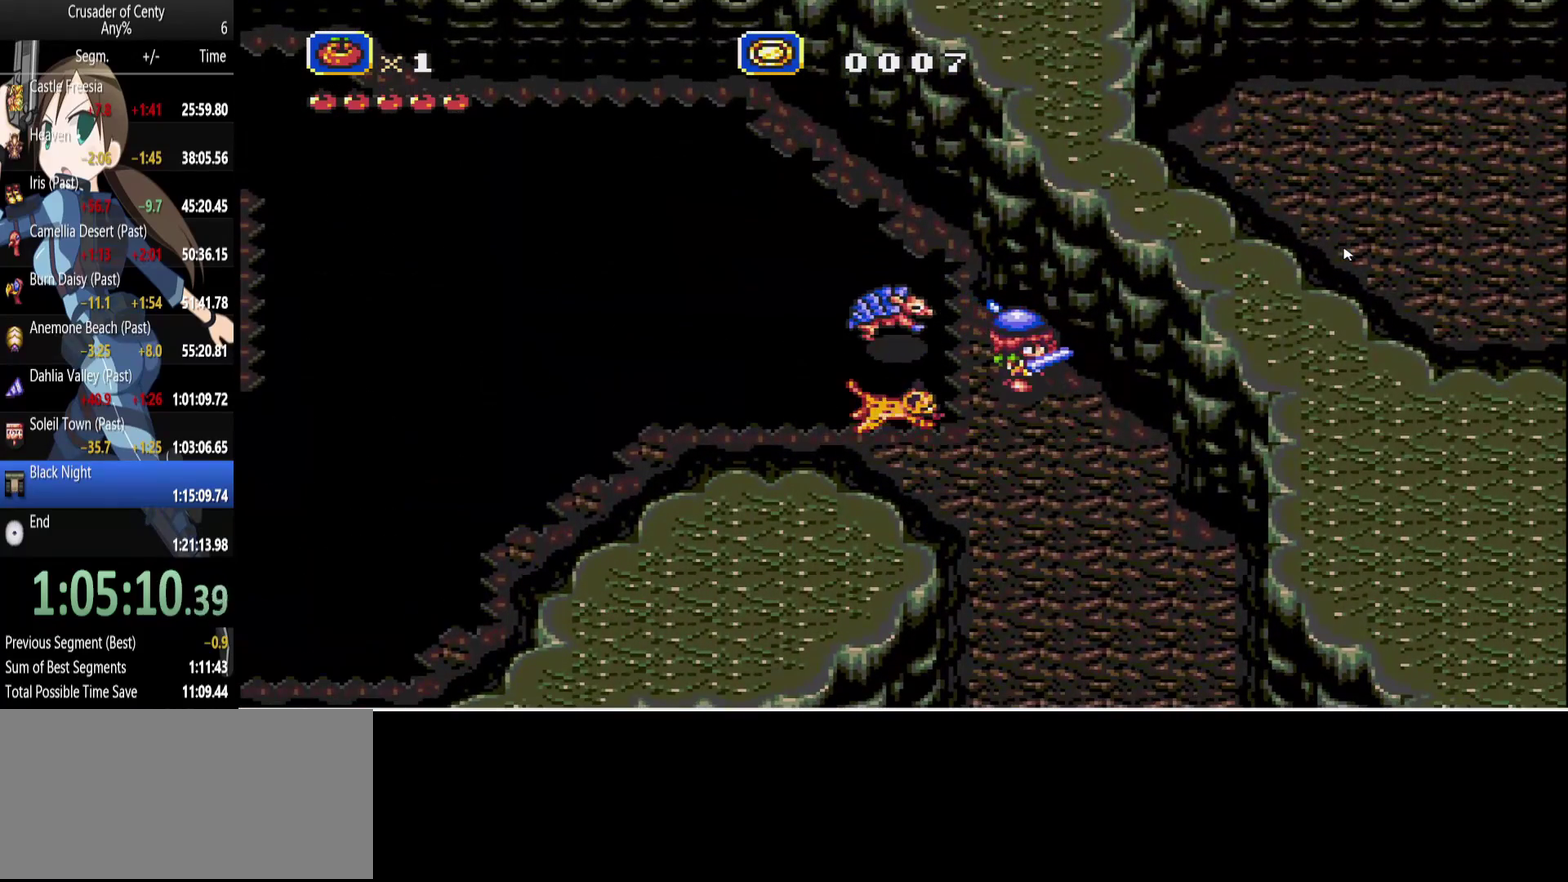
{"buttons": ["C"], "events": [[67, "B", "down"], [117, "B", "up"], [500, "C", "down"]]}
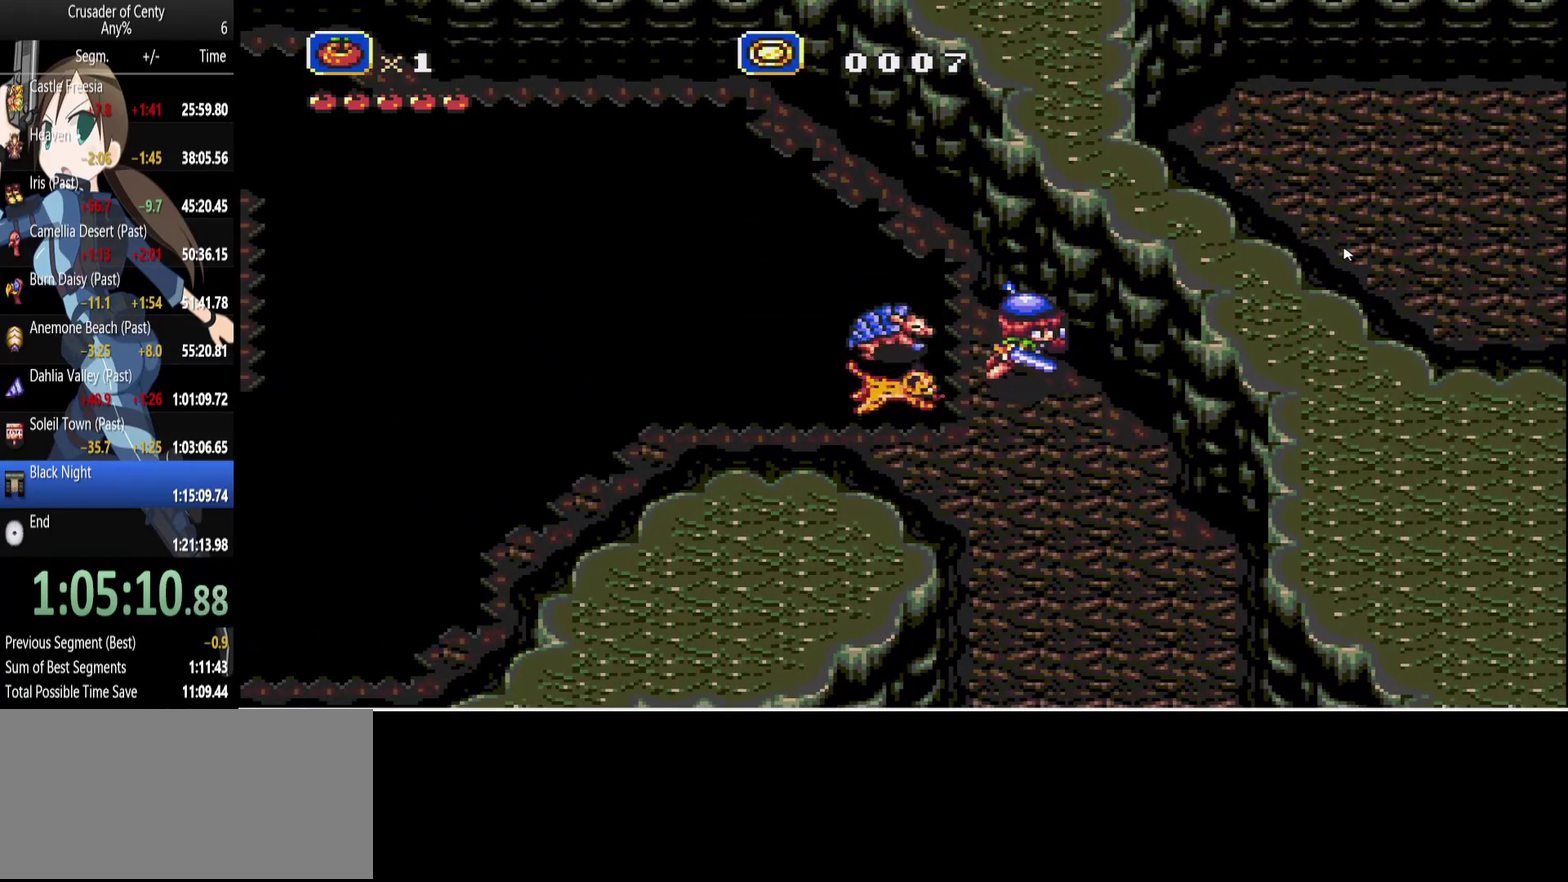
{"buttons": [], "events": [[83, "C", "up"]]}
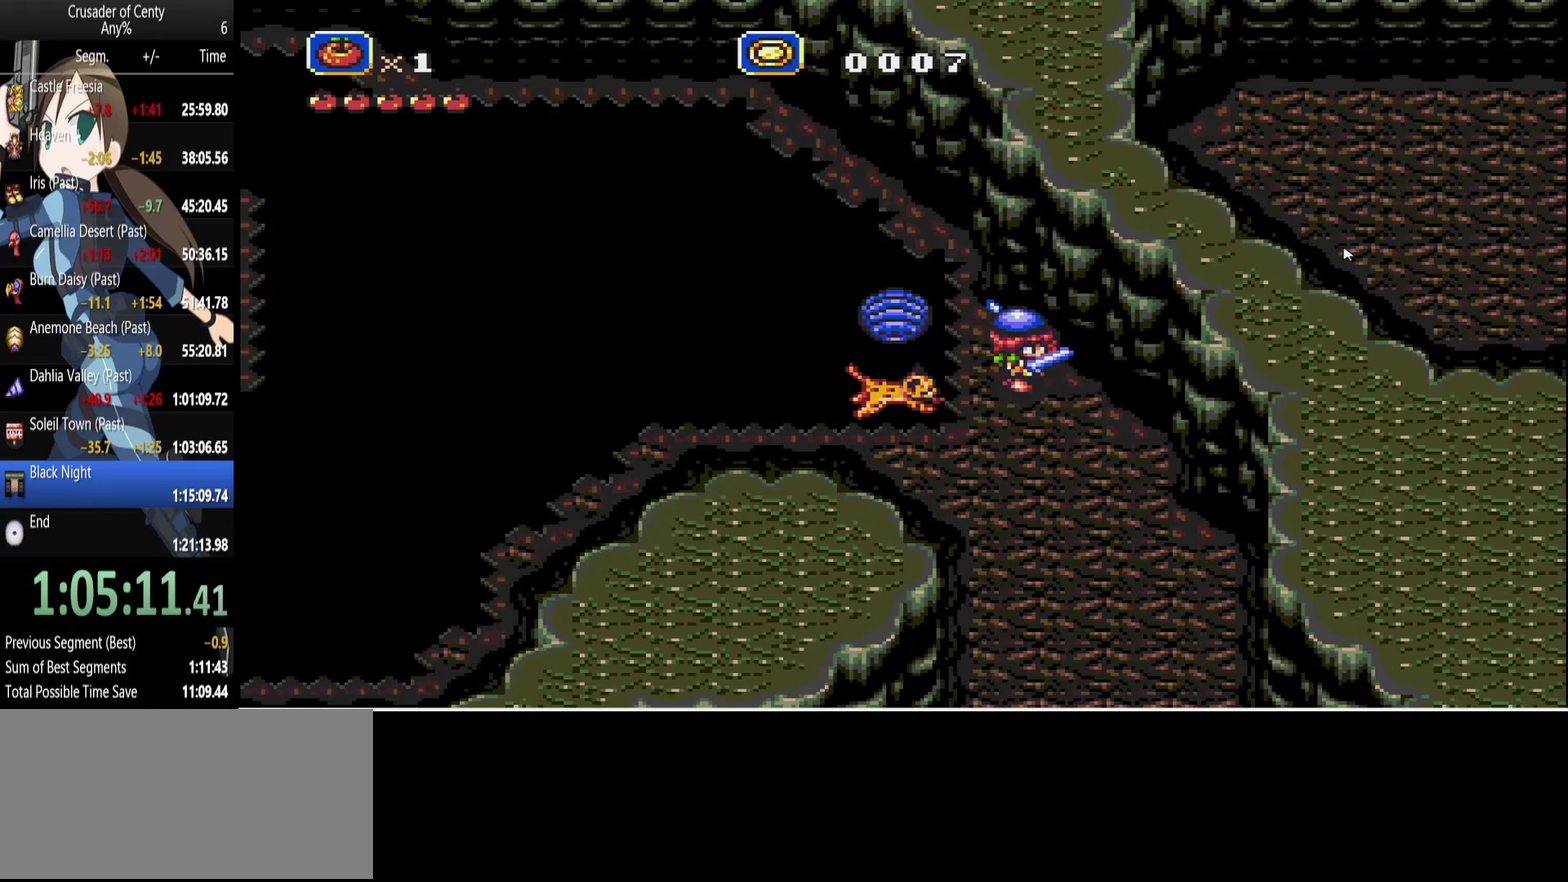
{"buttons": [], "events": [[300, "DPAD_UP", "down"], [383, "DPAD_UP", "up"]]}
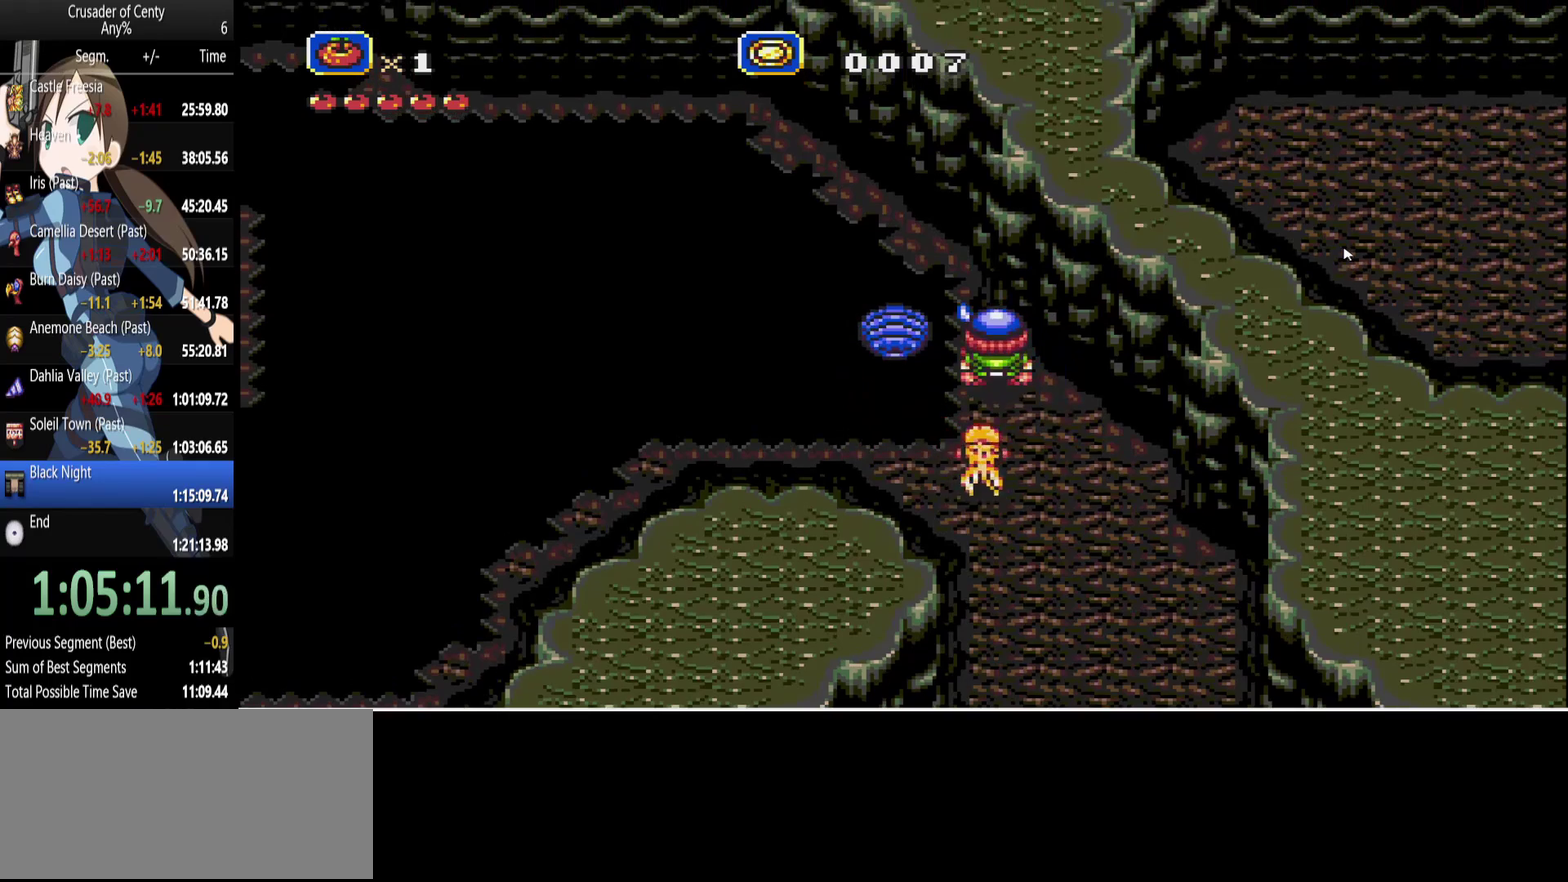
{"buttons": [], "events": []}
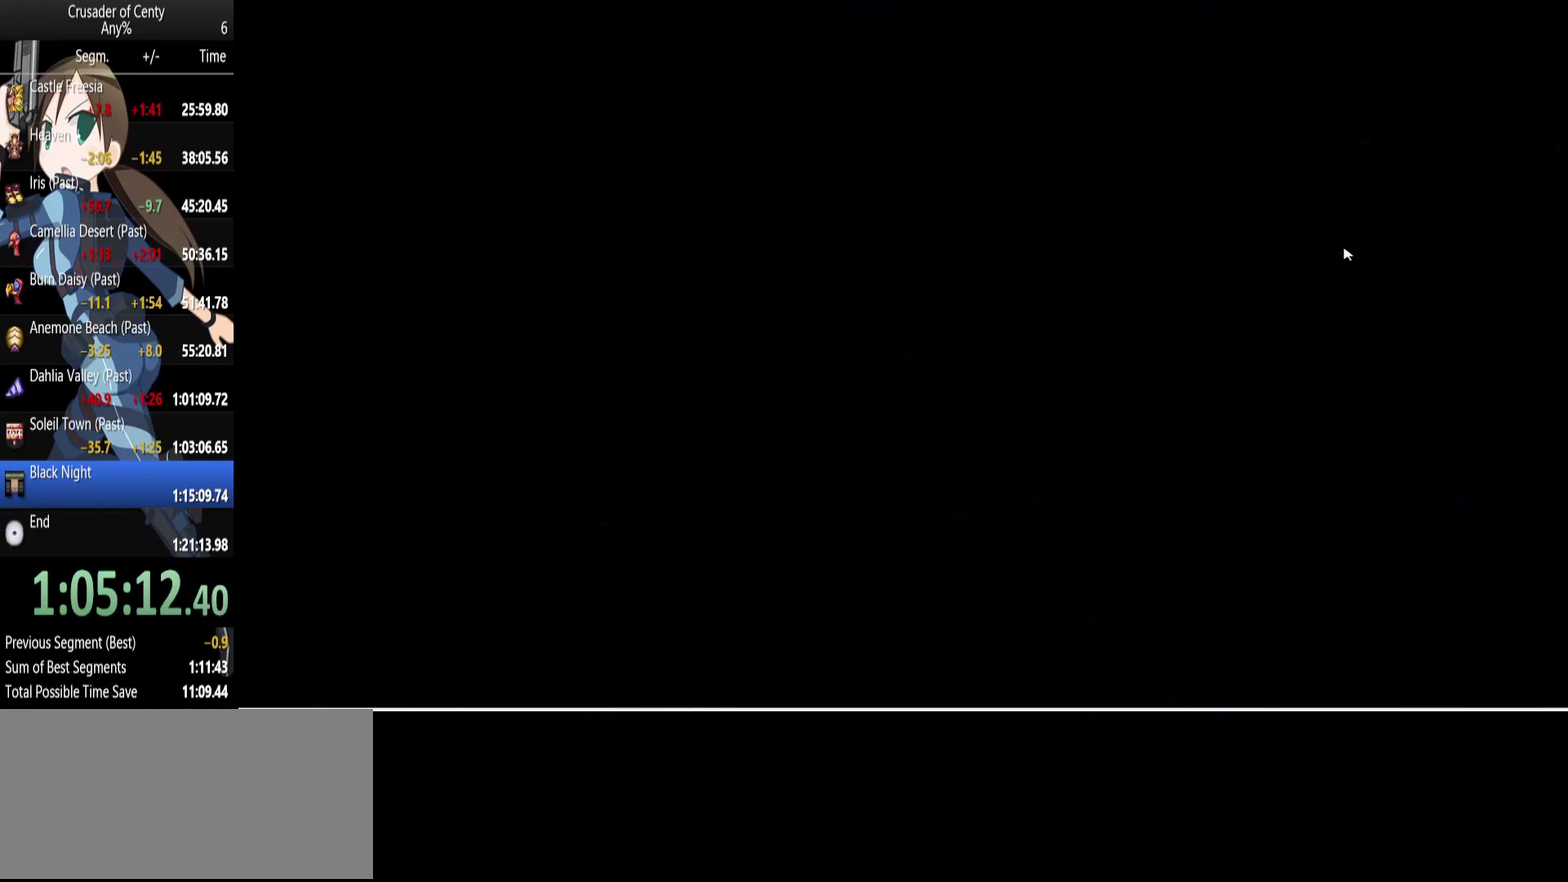
{"buttons": ["A"], "events": [[467, "A", "down"]]}
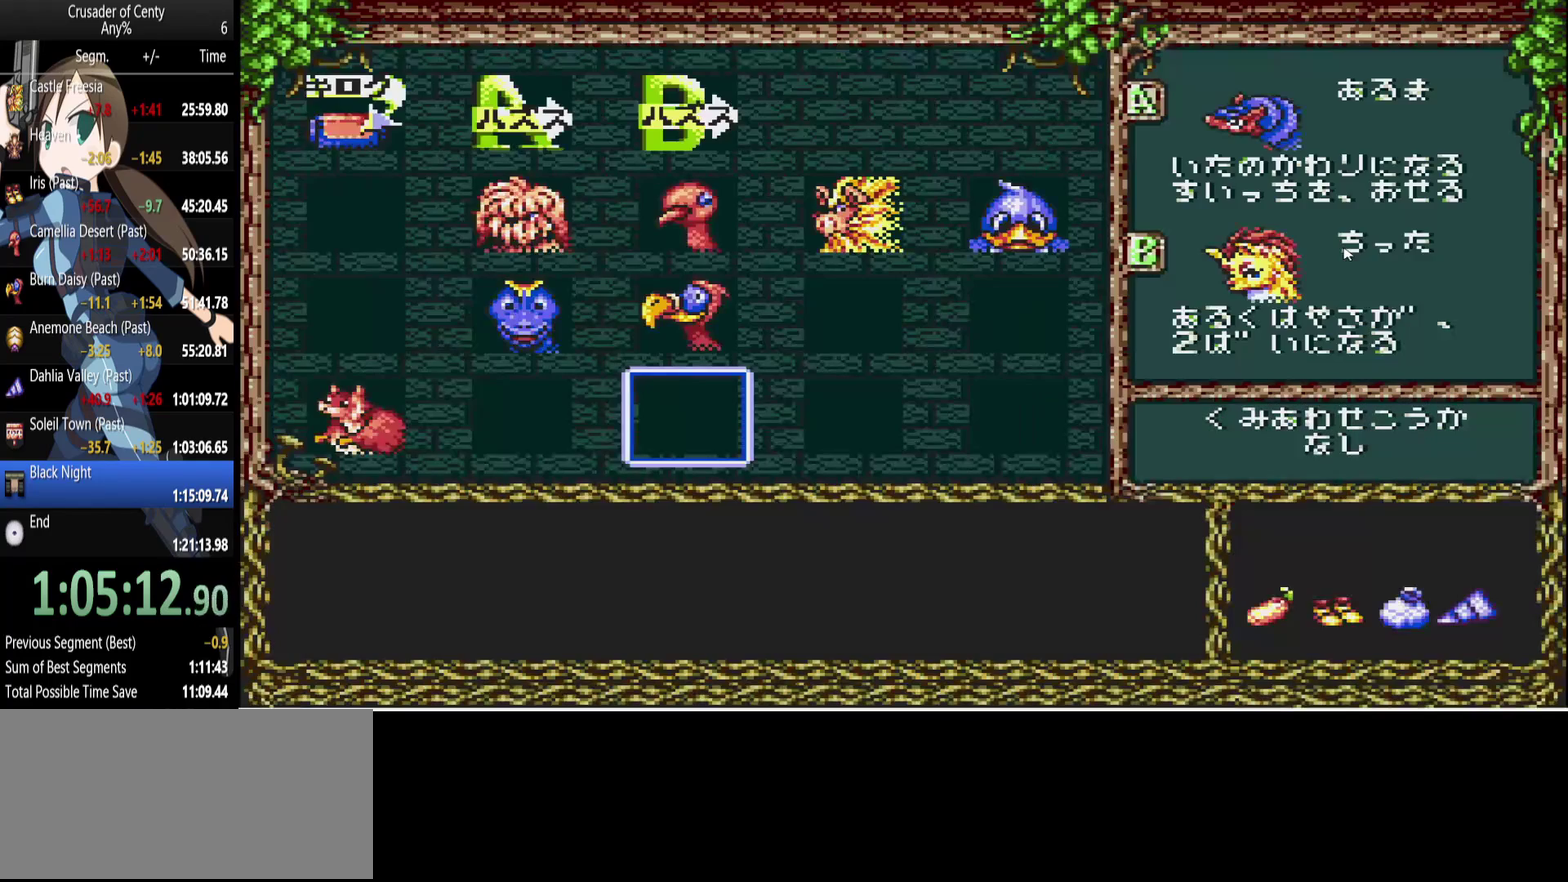
{"buttons": [], "events": [[17, "A", "up"], [250, "DPAD_LEFT", "down"], [350, "DPAD_LEFT", "up"], [383, "DPAD_UP", "down"], [483, "DPAD_UP", "up"]]}
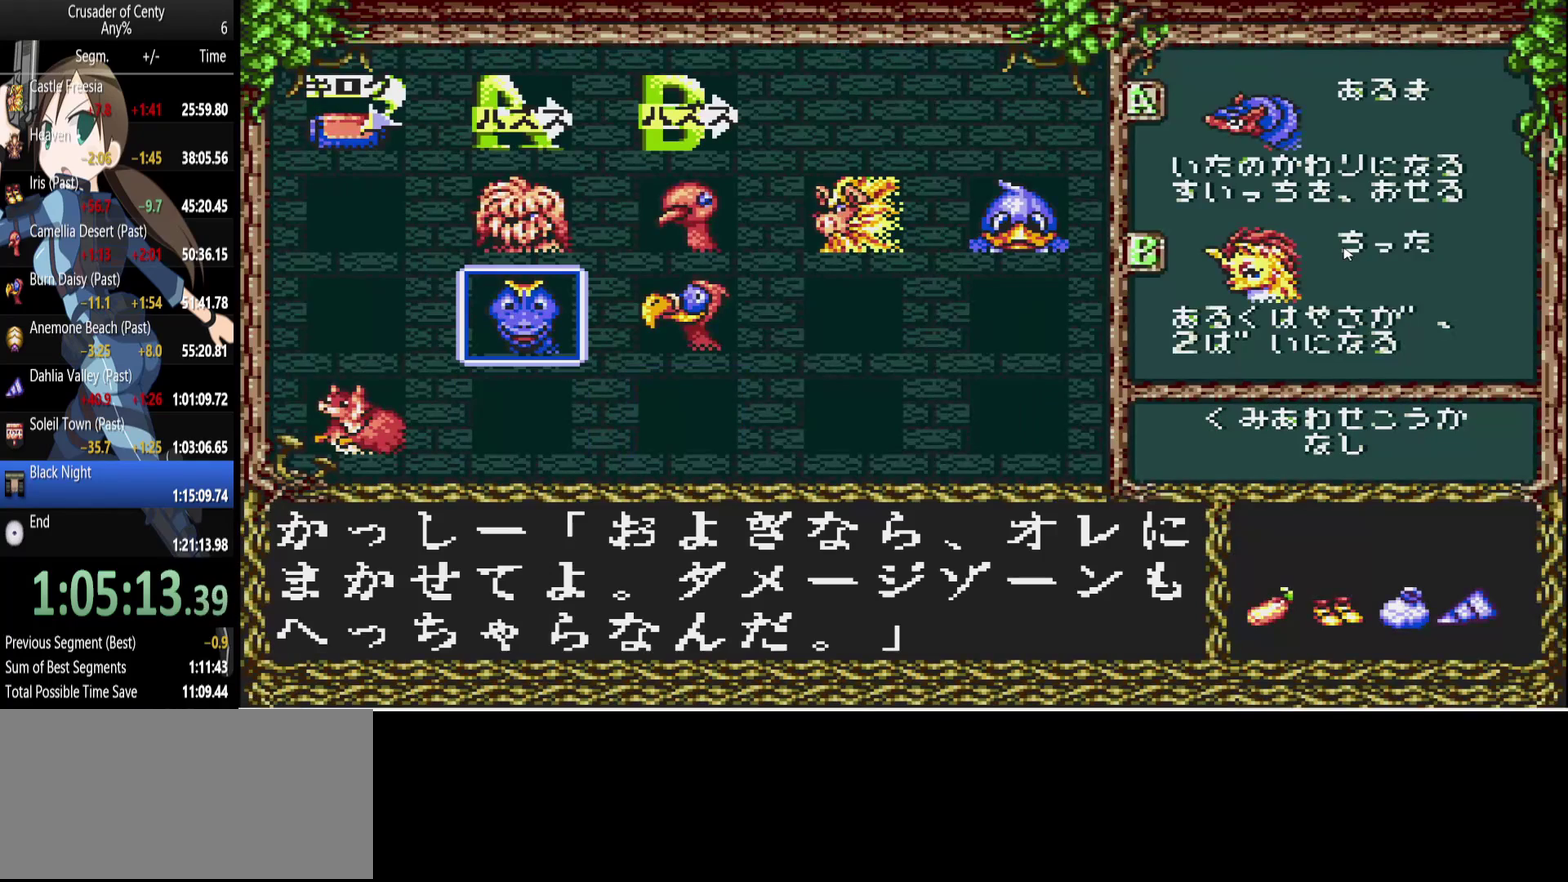
{"buttons": [], "events": [[33, "DPAD_LEFT", "down"], [33, "DPAD_UP", "down"], [83, "DPAD_LEFT", "up"], [117, "DPAD_UP", "up"], [217, "DPAD_LEFT", "down"], [317, "DPAD_LEFT", "up"], [317, "DPAD_UP", "down"], [400, "DPAD_UP", "up"]]}
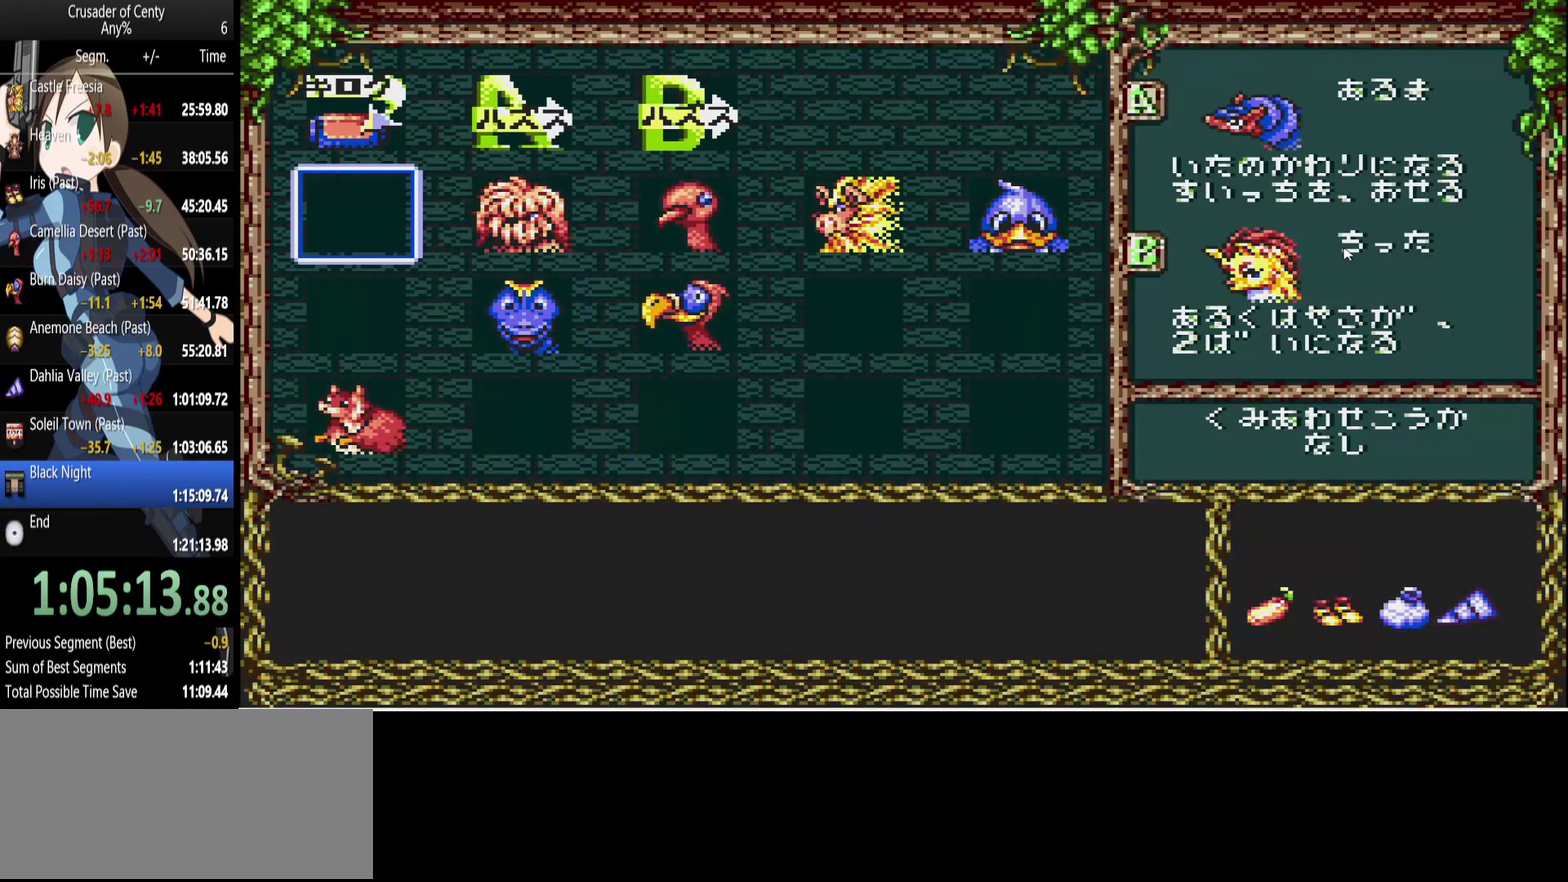
{"buttons": ["A"], "events": [[383, "DPAD_UP", "down"], [467, "A", "down"], [467, "DPAD_UP", "up"]]}
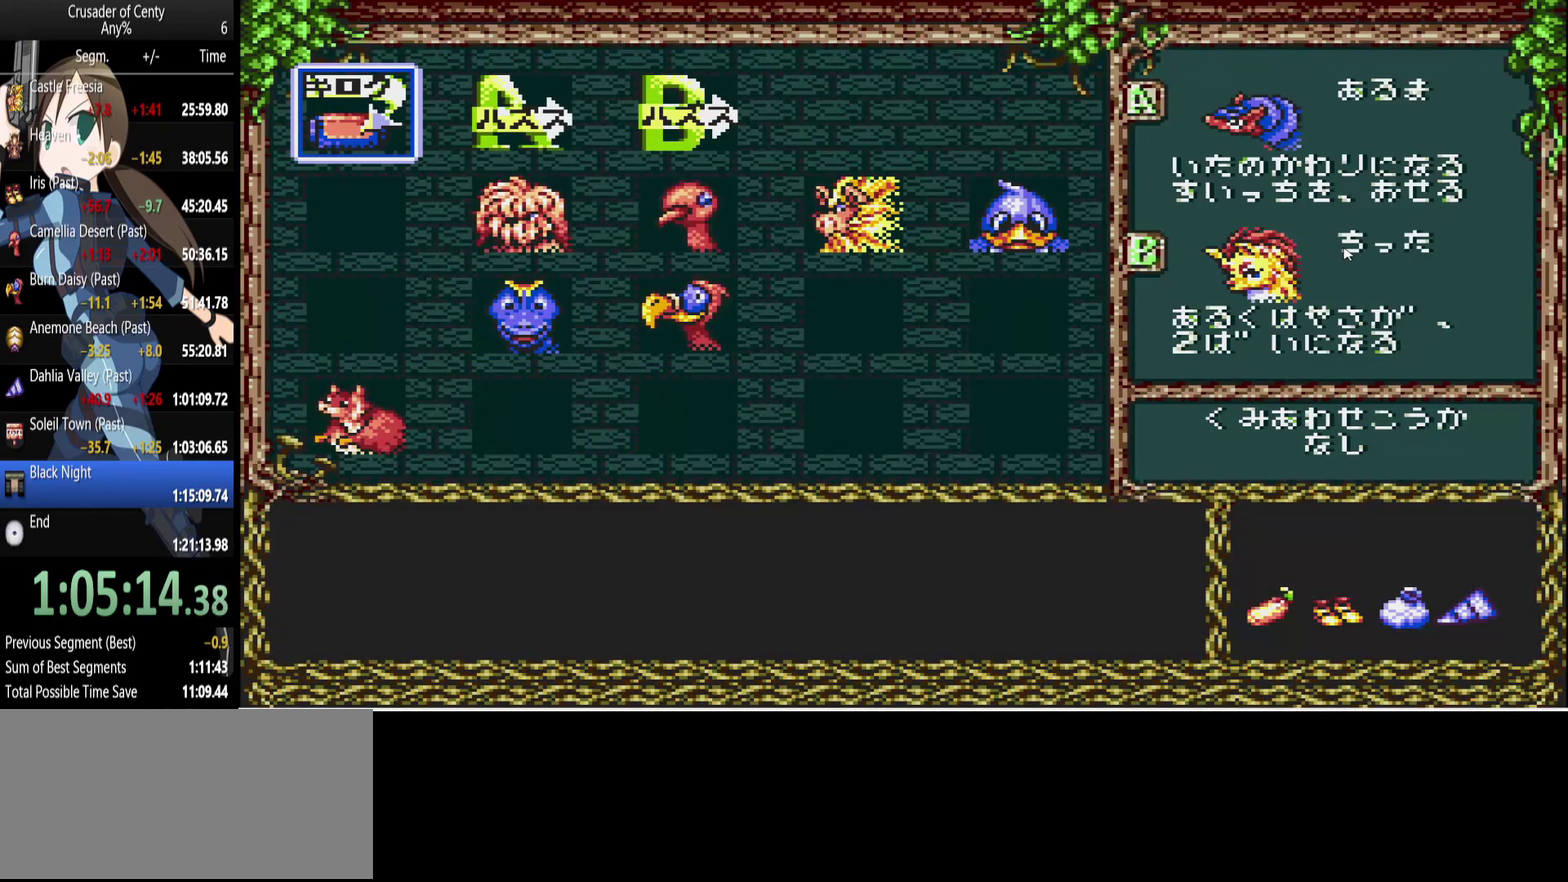
{"buttons": [], "events": [[17, "A", "up"], [333, "START", "down"], [433, "START", "up"]]}
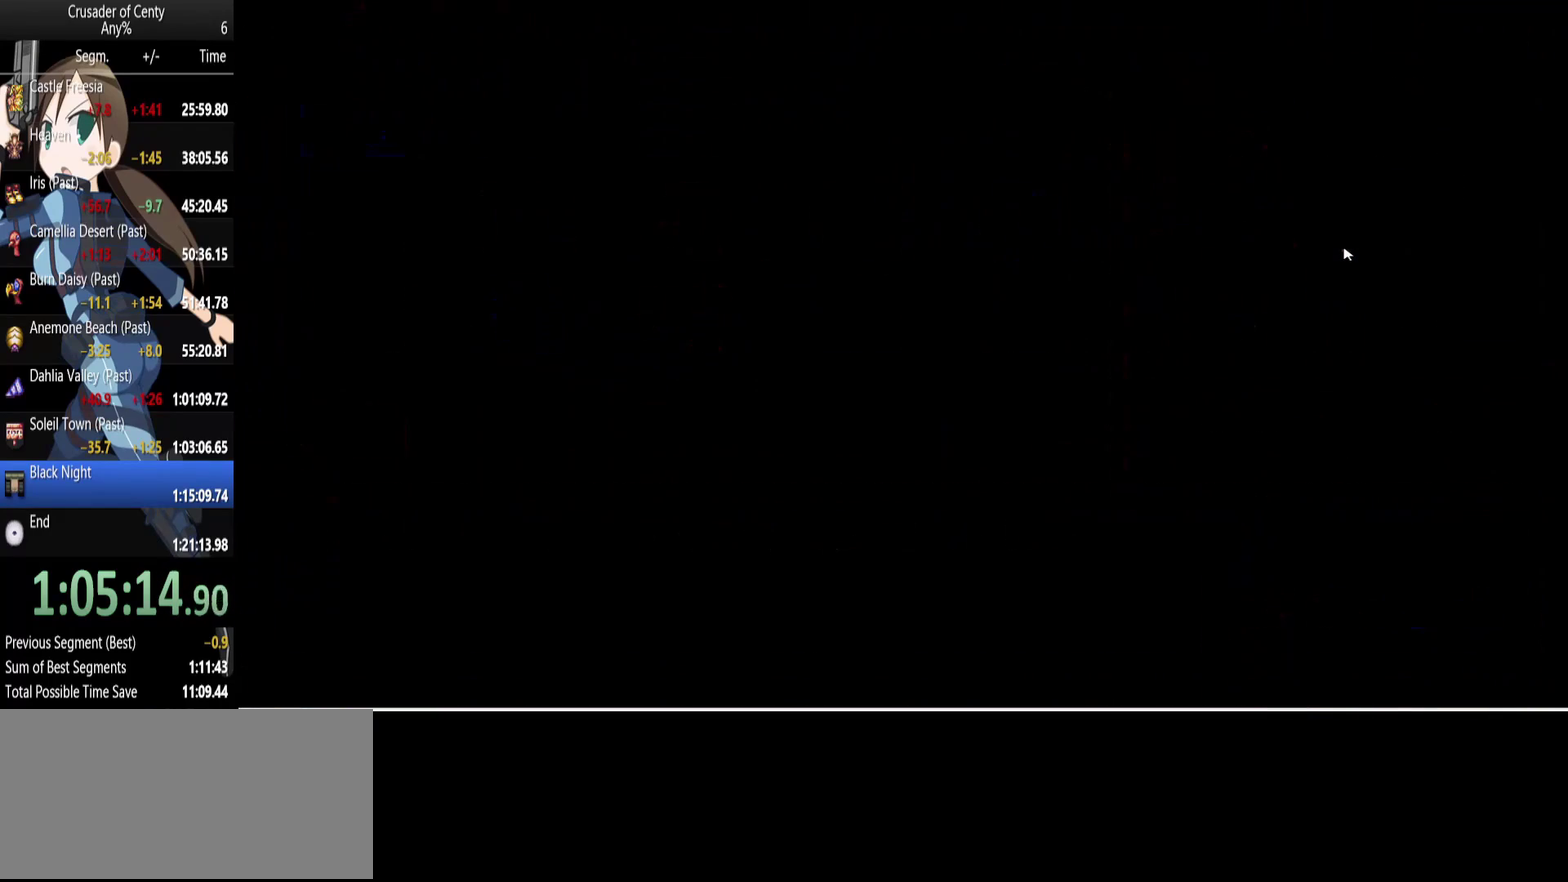
{"buttons": [], "events": []}
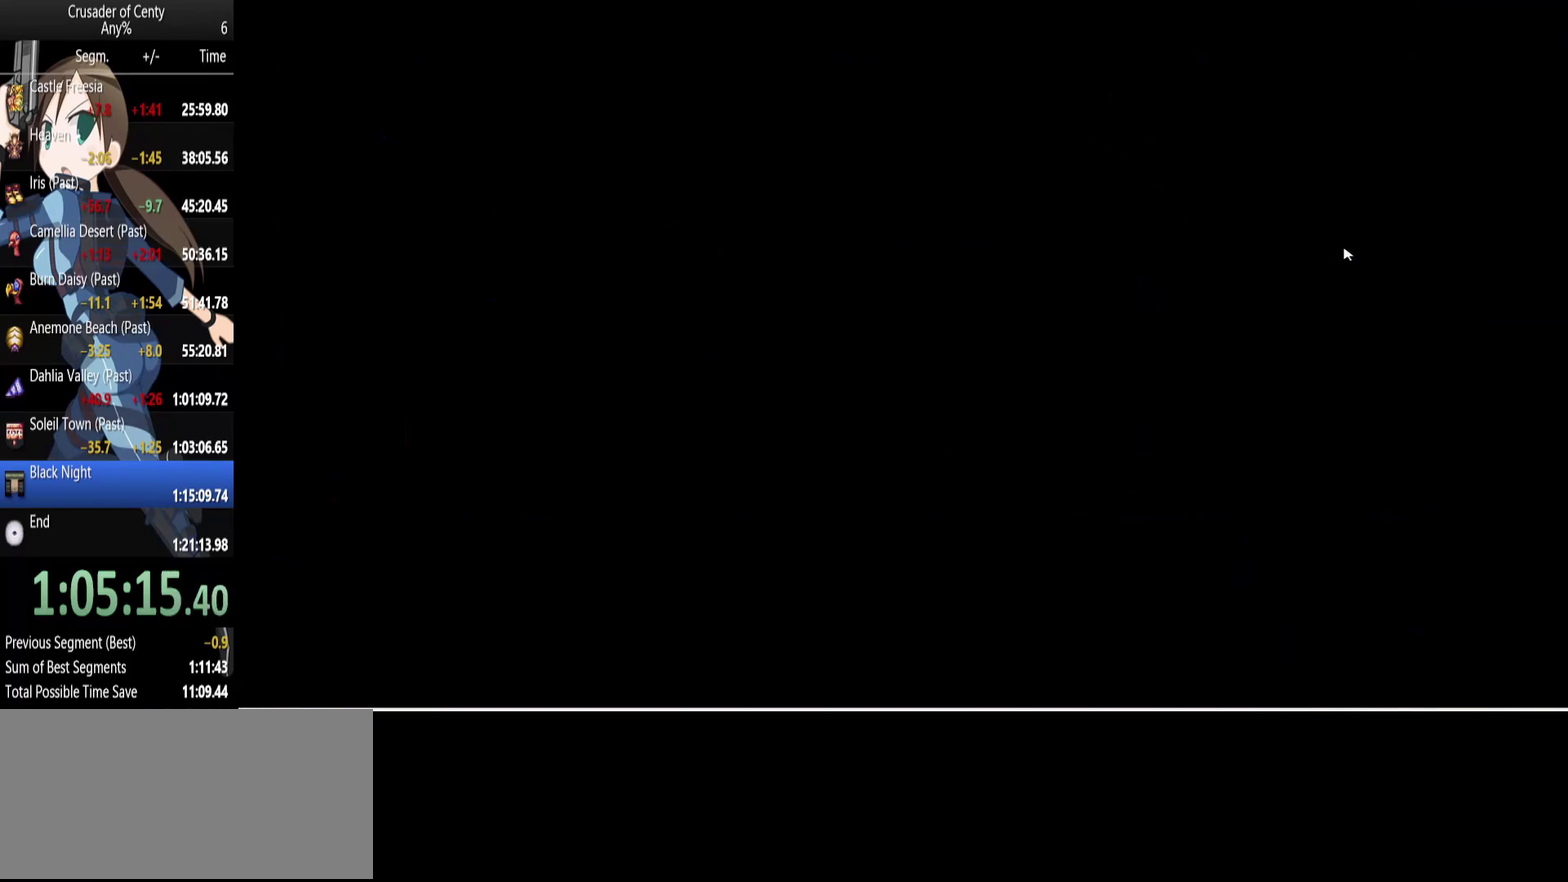
{"buttons": [], "events": []}
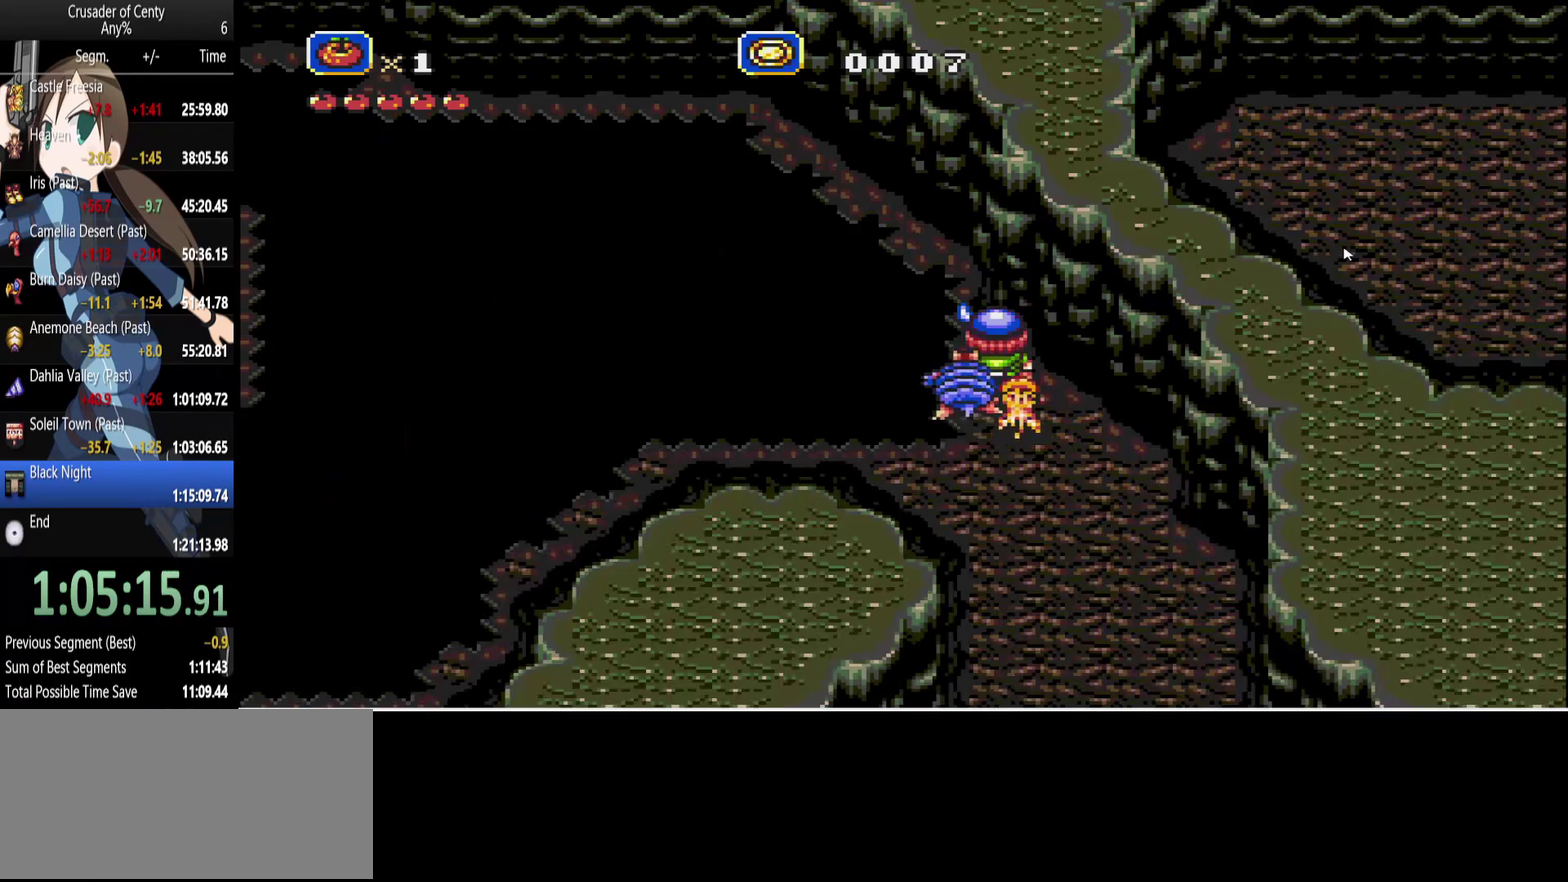
{"buttons": ["DPAD_RIGHT"], "events": [[100, "B", "down"], [150, "DPAD_UP", "down"], [300, "B", "up"], [300, "DPAD_UP", "up"], [433, "DPAD_RIGHT", "down"]]}
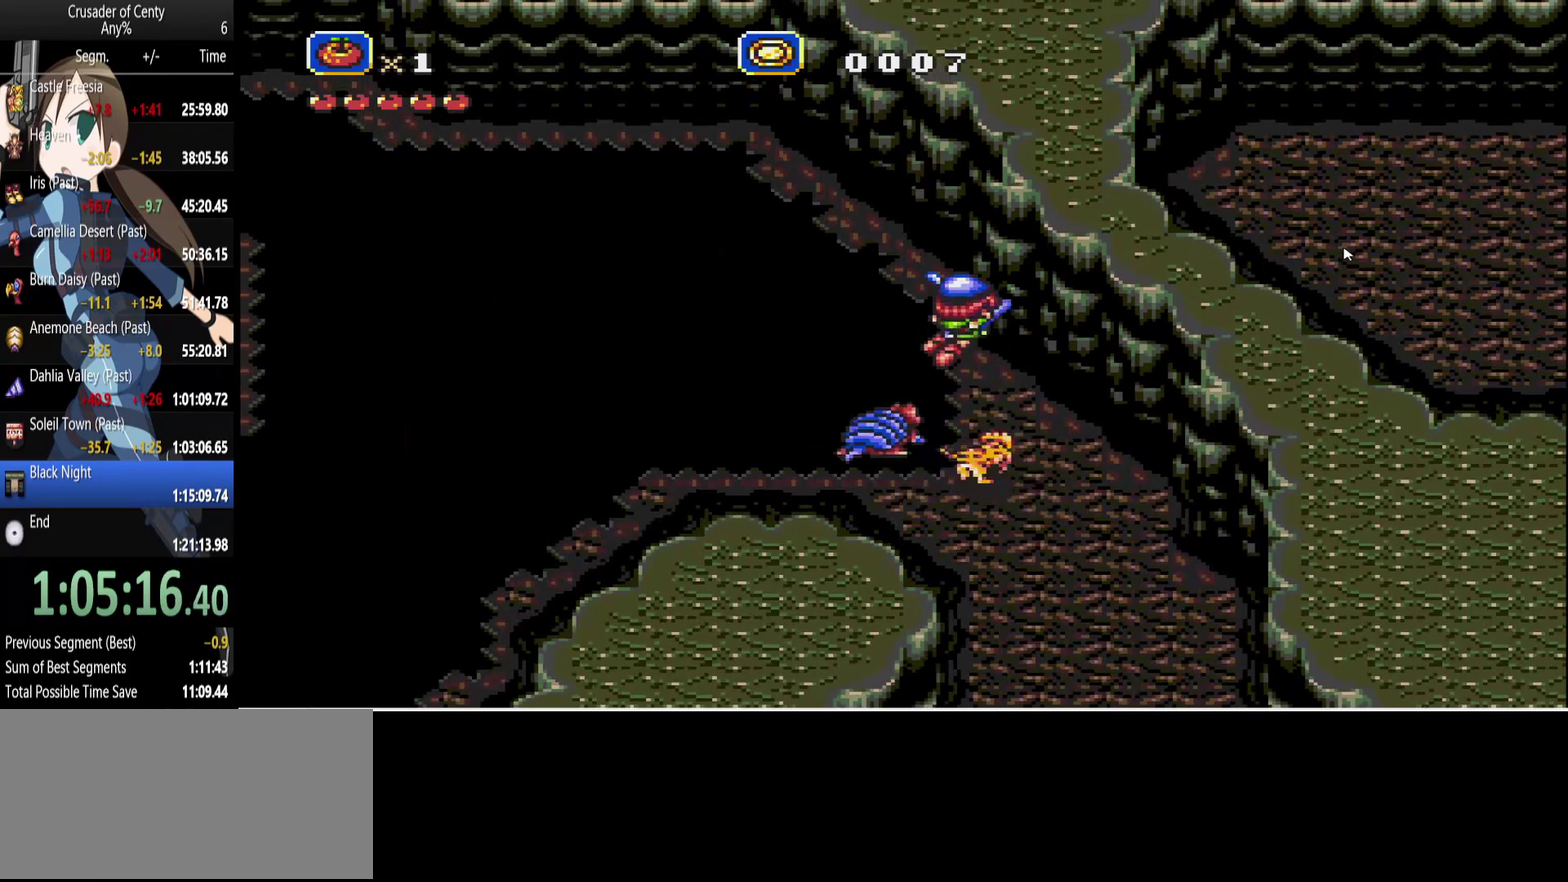
{"buttons": [], "events": [[117, "DPAD_RIGHT", "up"], [317, "DPAD_UP", "down"], [400, "DPAD_UP", "up"]]}
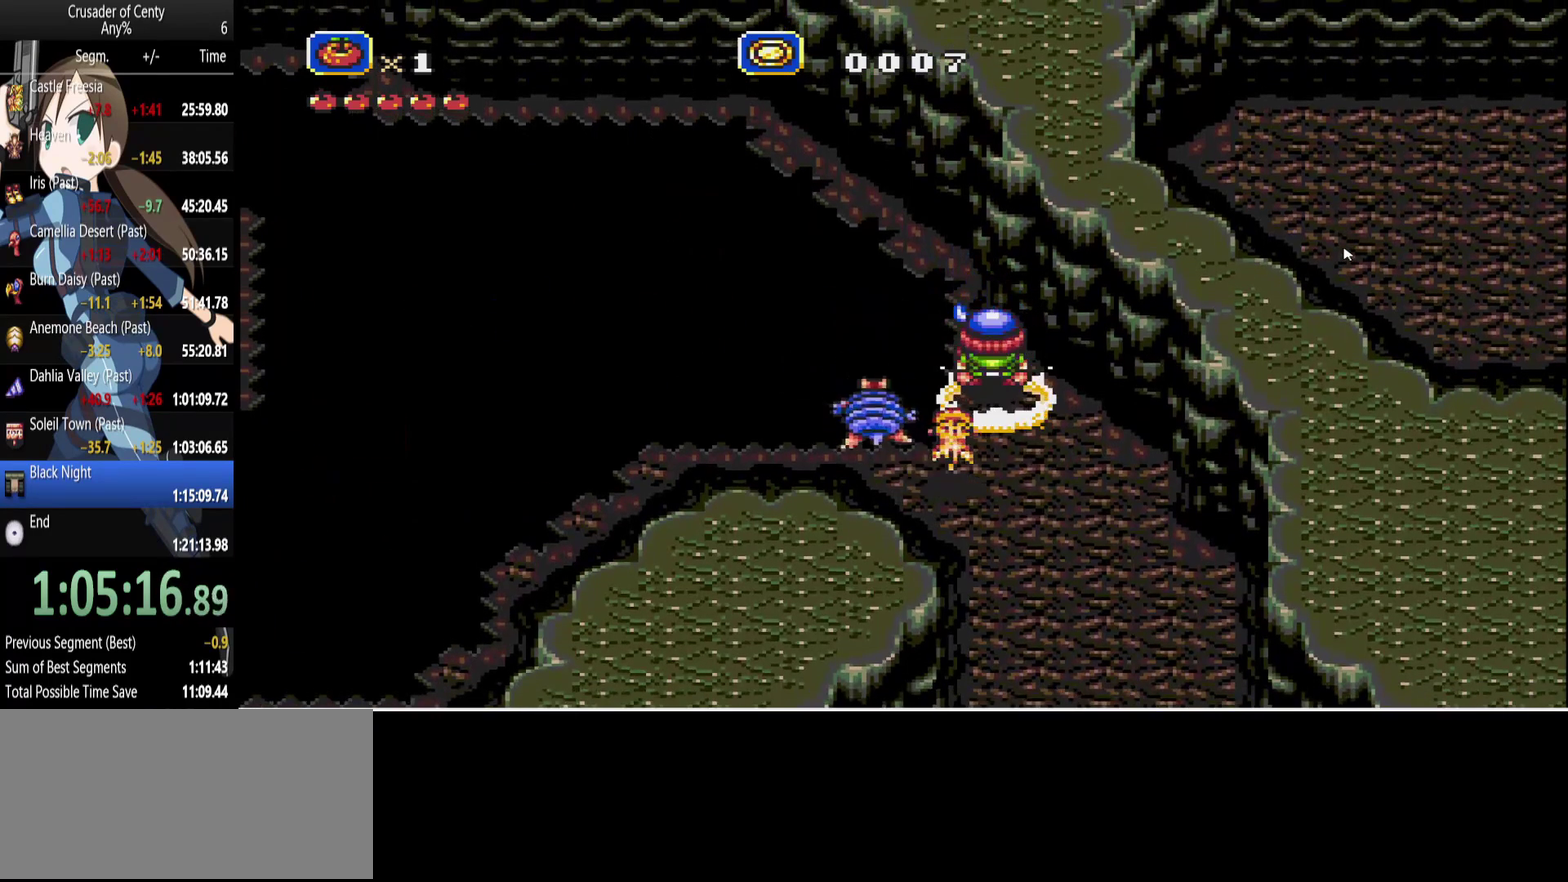
{"buttons": ["C"], "events": [[133, "DPAD_RIGHT", "down"], [183, "DPAD_RIGHT", "up"], [467, "C", "down"]]}
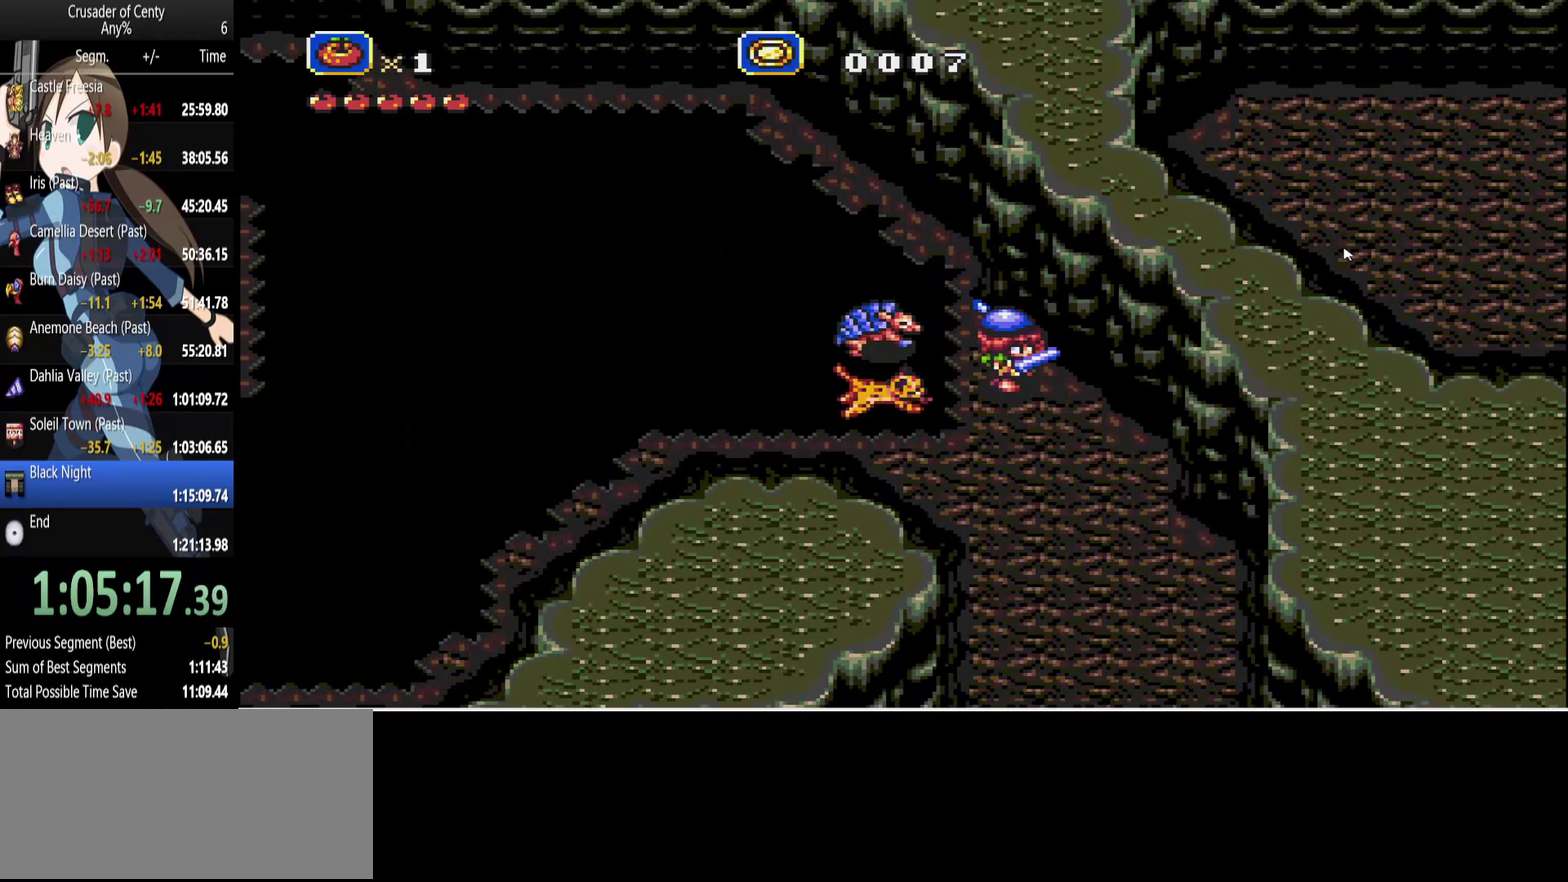
{"buttons": ["B", "DPAD_UP", "DPAD_LEFT"], "events": [[67, "C", "up"], [383, "DPAD_UP", "down"], [433, "B", "down"], [433, "DPAD_LEFT", "down"]]}
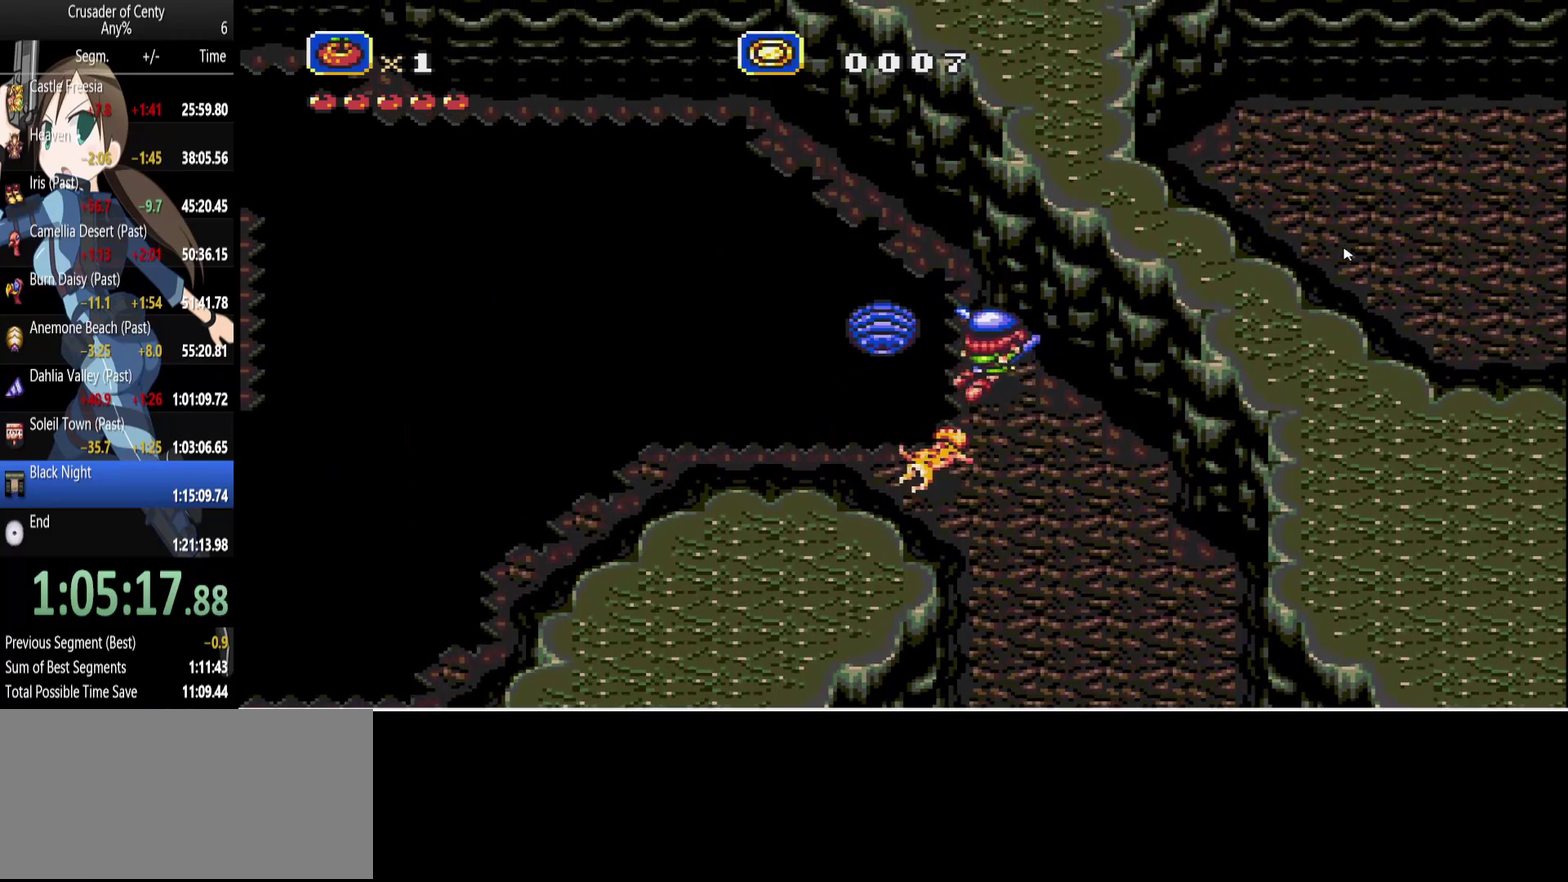
{"buttons": [], "events": [[67, "DPAD_LEFT", "up"], [117, "B", "up"], [117, "DPAD_UP", "up"], [450, "DPAD_UP", "down"], [500, "DPAD_UP", "up"]]}
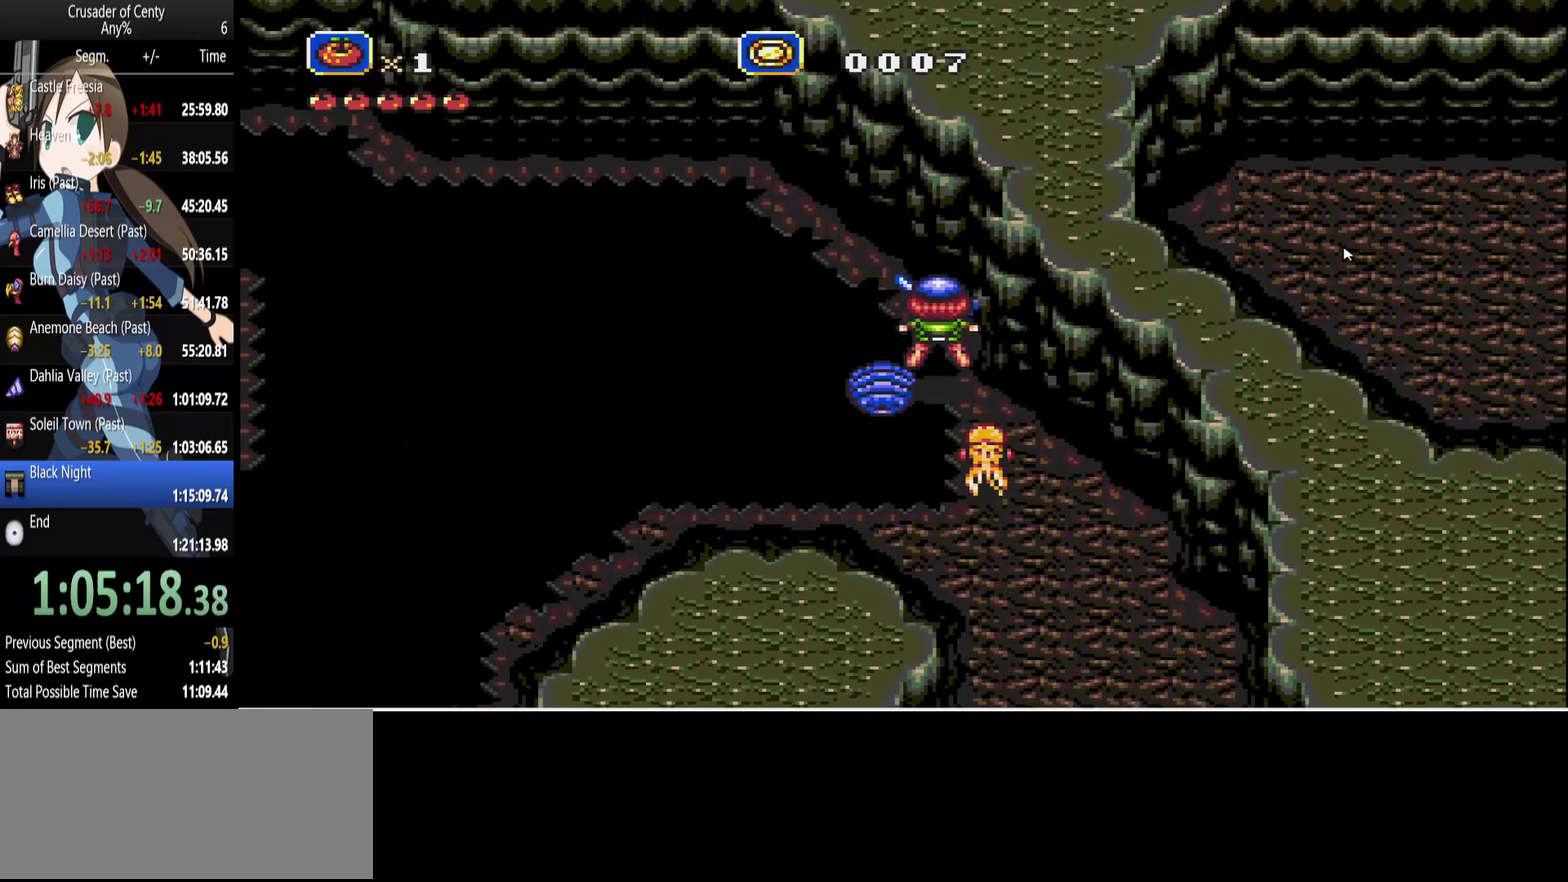
{"buttons": [], "events": [[50, "DPAD_LEFT", "down"], [100, "DPAD_LEFT", "up"], [383, "DPAD_LEFT", "down"], [467, "DPAD_LEFT", "up"]]}
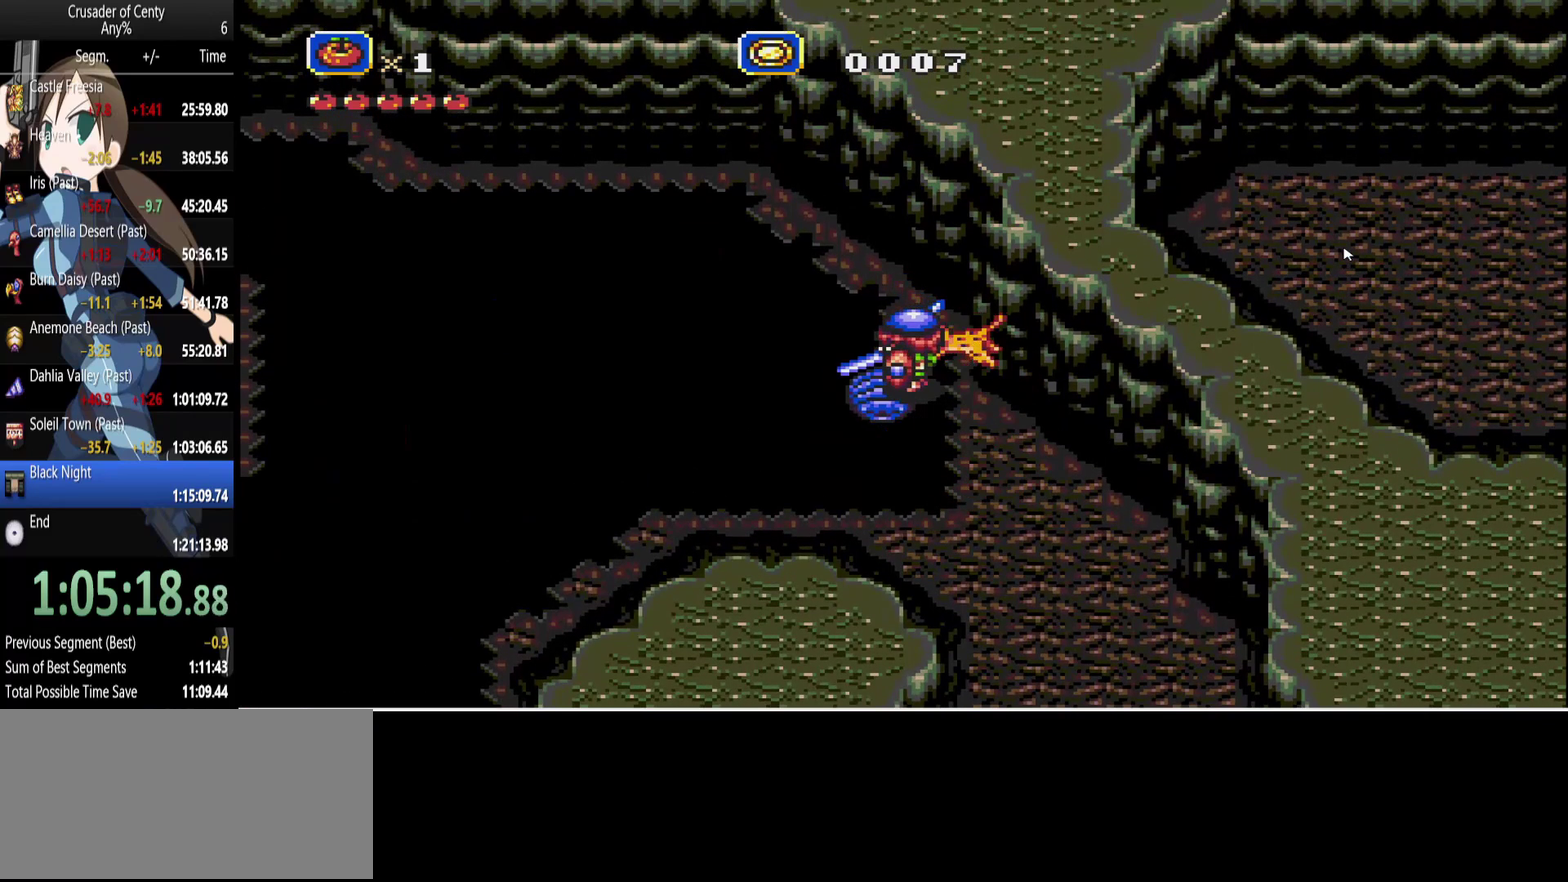
{"buttons": [], "events": []}
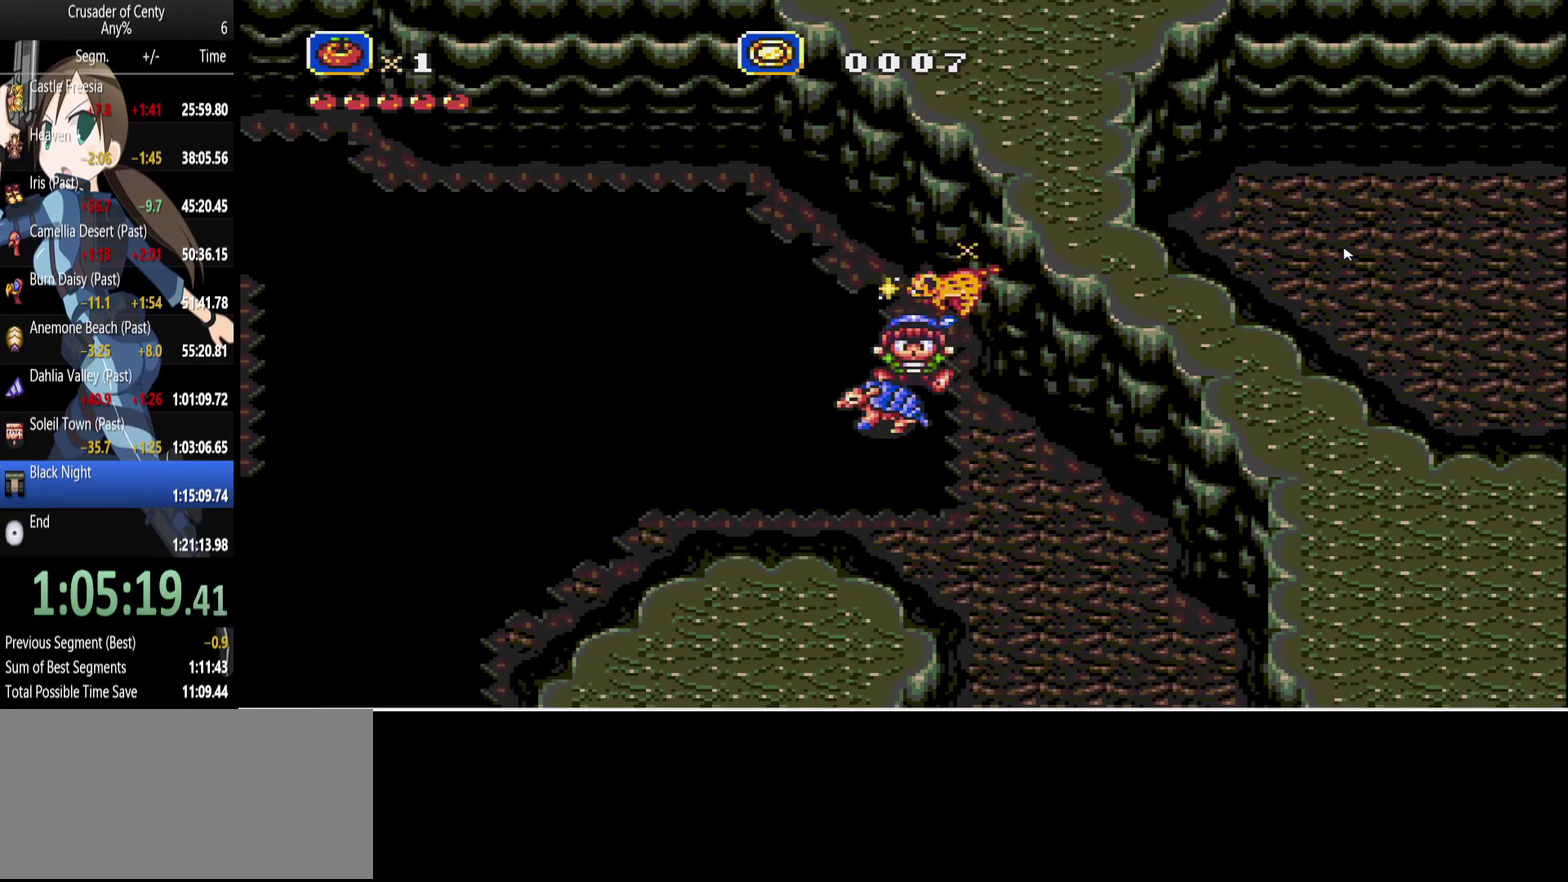
{"buttons": [], "events": [[33, "C", "down"], [83, "C", "up"]]}
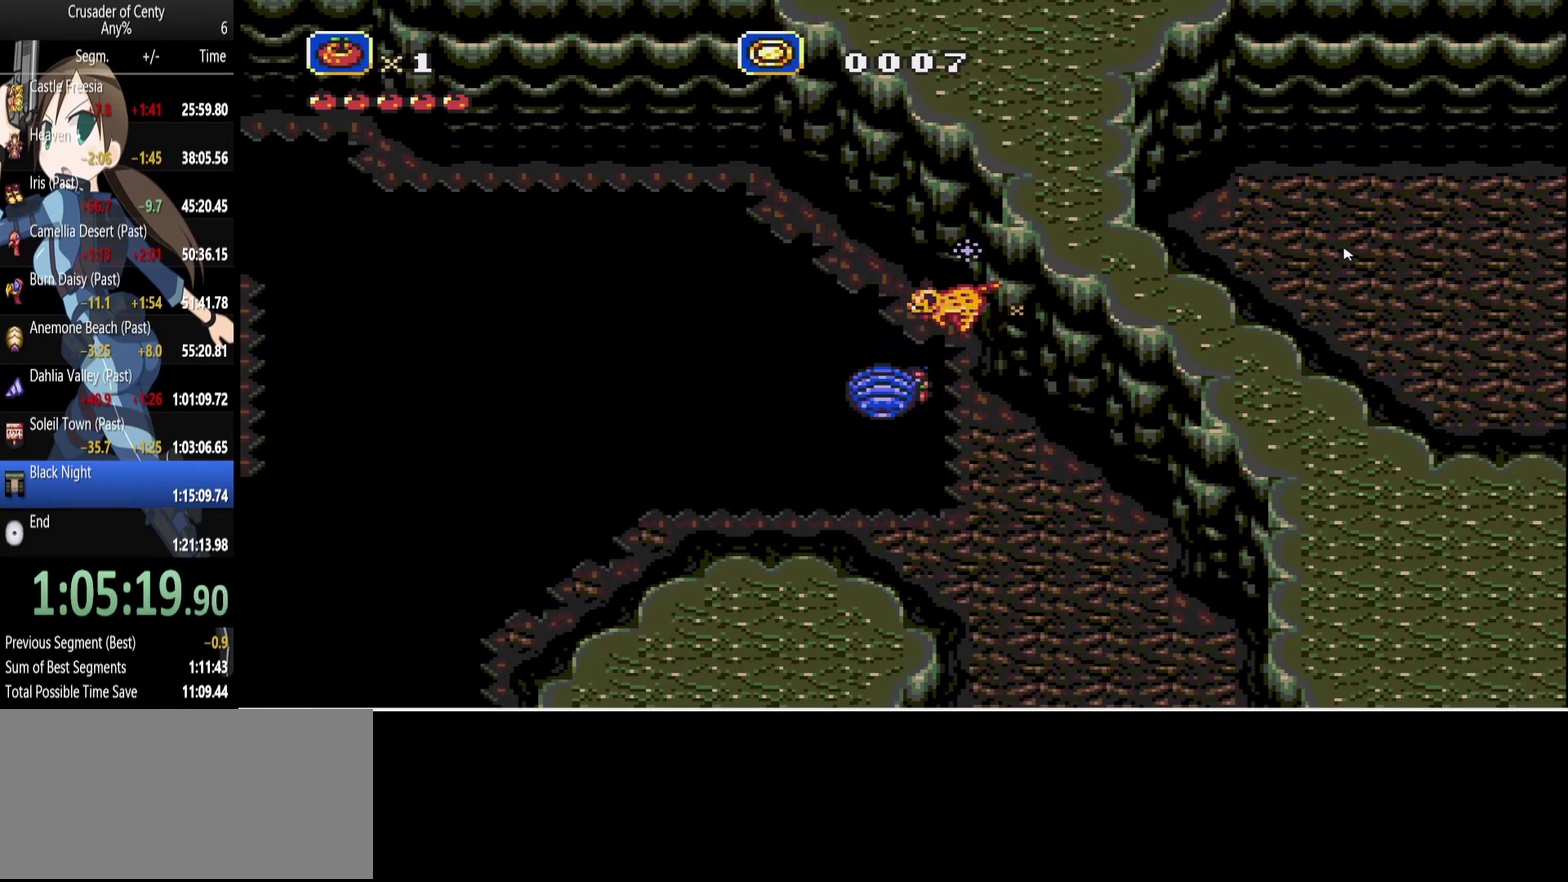
{"buttons": [], "events": []}
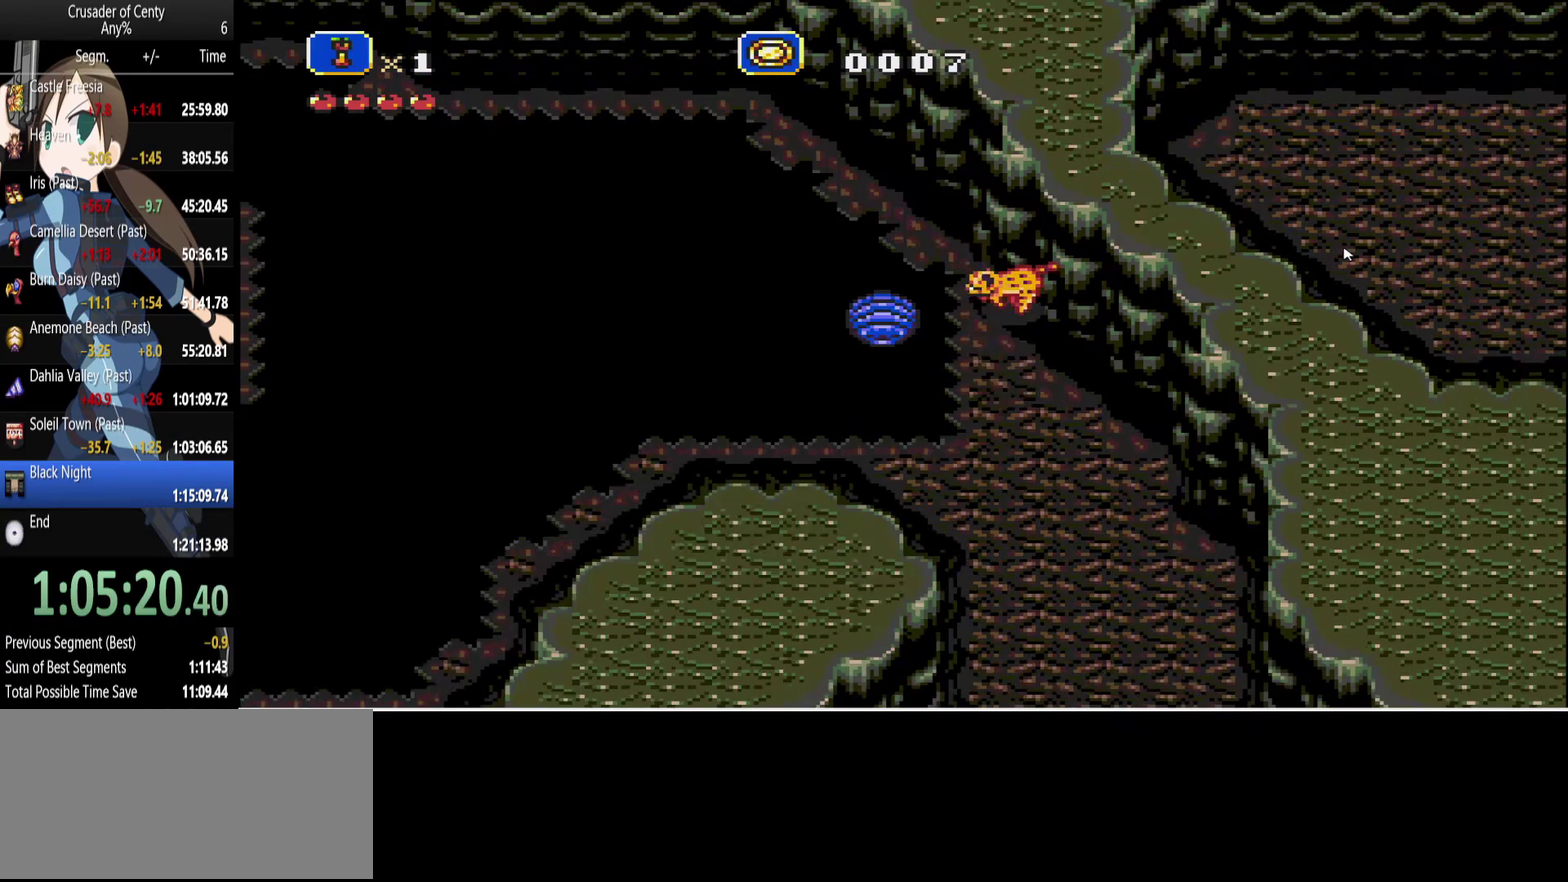
{"buttons": [], "events": [[100, "DPAD_UP", "down"], [200, "DPAD_LEFT", "down"], [250, "B", "down"], [333, "DPAD_LEFT", "up"], [383, "B", "up"], [383, "DPAD_UP", "up"]]}